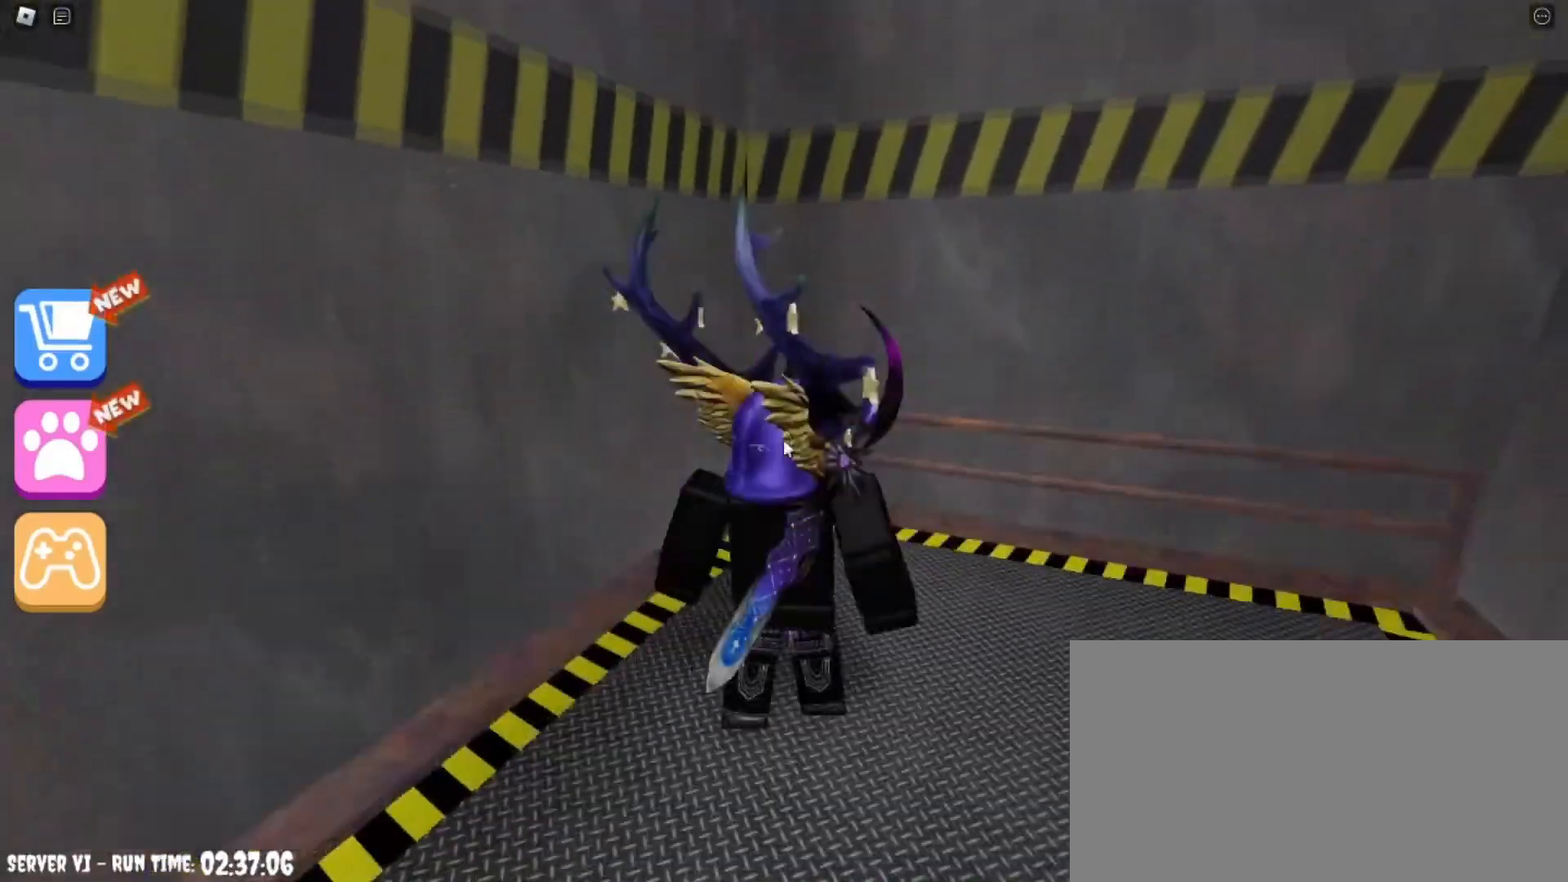
Gameplay with keyboard and mouse; each line is a JSON object with the keys and mouse buttons held at the frame after it. "events" lists presses ("down") and releases ("up") of "a", "ctrl", "d", "e", "q", "s", "shift", "space", "w", "mouse_left", "mouse_wheel", "mouse_right", "mouse_mb4" and "mouse_mb5" between this image and that frame as [ms after this image, input, new state], when the widget could be followed in between. "mouse_left", "mouse_wheel", "mouse_right", "mouse_mb4", "mouse_mb5" = the "left", "wheel", "right", "mb4", "mb5" buttons of the "mouse" list. No other keys are recorded. "wheel" means that the mouse wheel is clicked or scrolled. Mouse movement is not recorded.
{"keys": ["w"], "mouse": [], "events": [[501, "w", "down"]]}
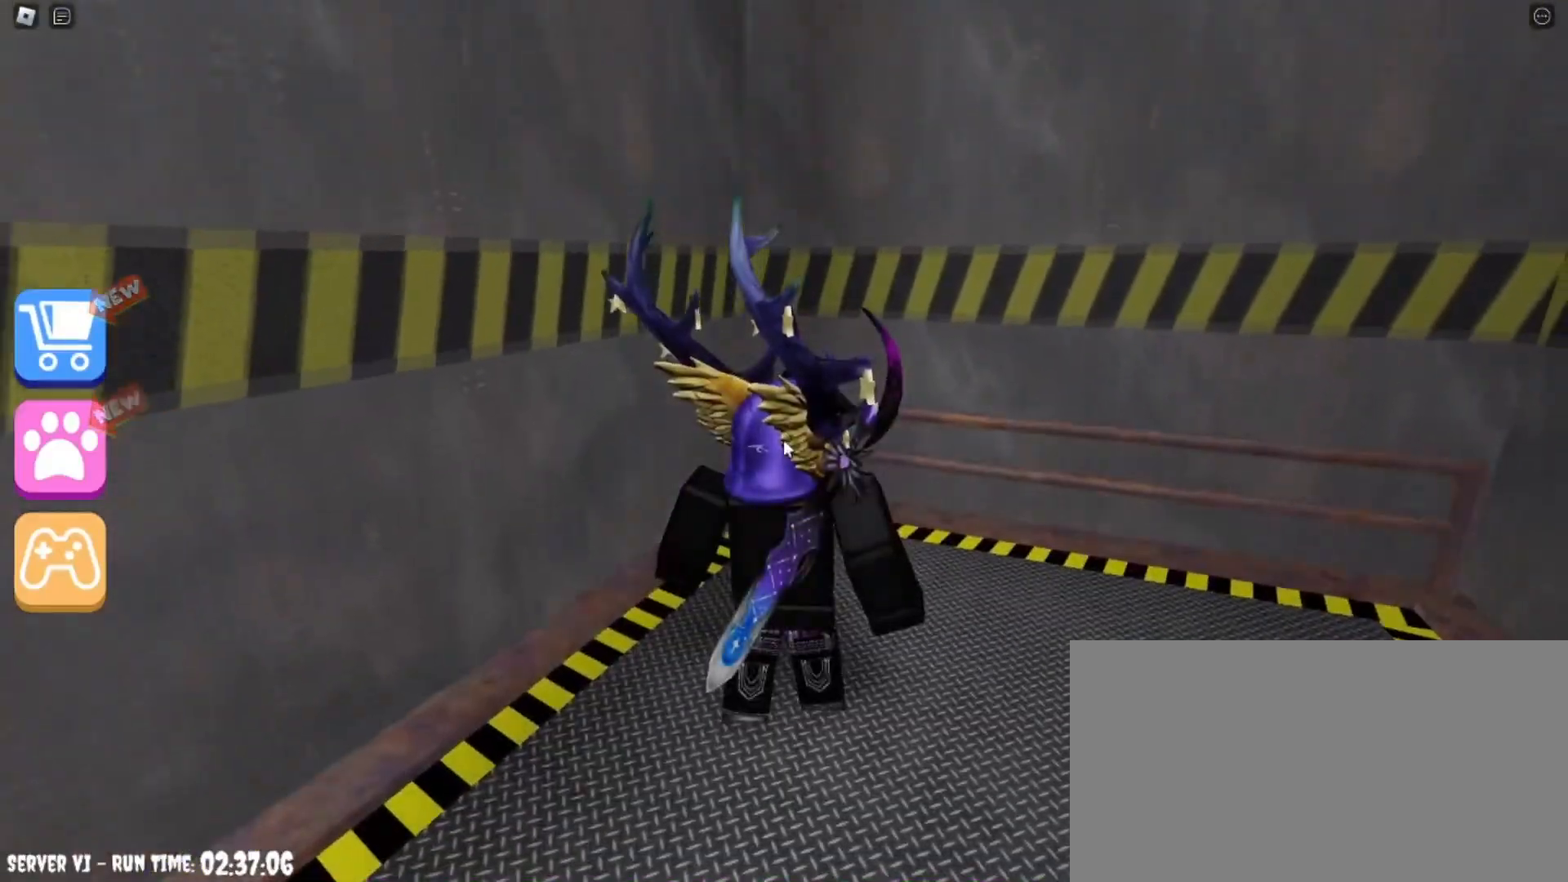
{"keys": ["d", "s"], "mouse": [], "events": [[66, "w", "up"], [267, "s", "down"], [433, "d", "down"]]}
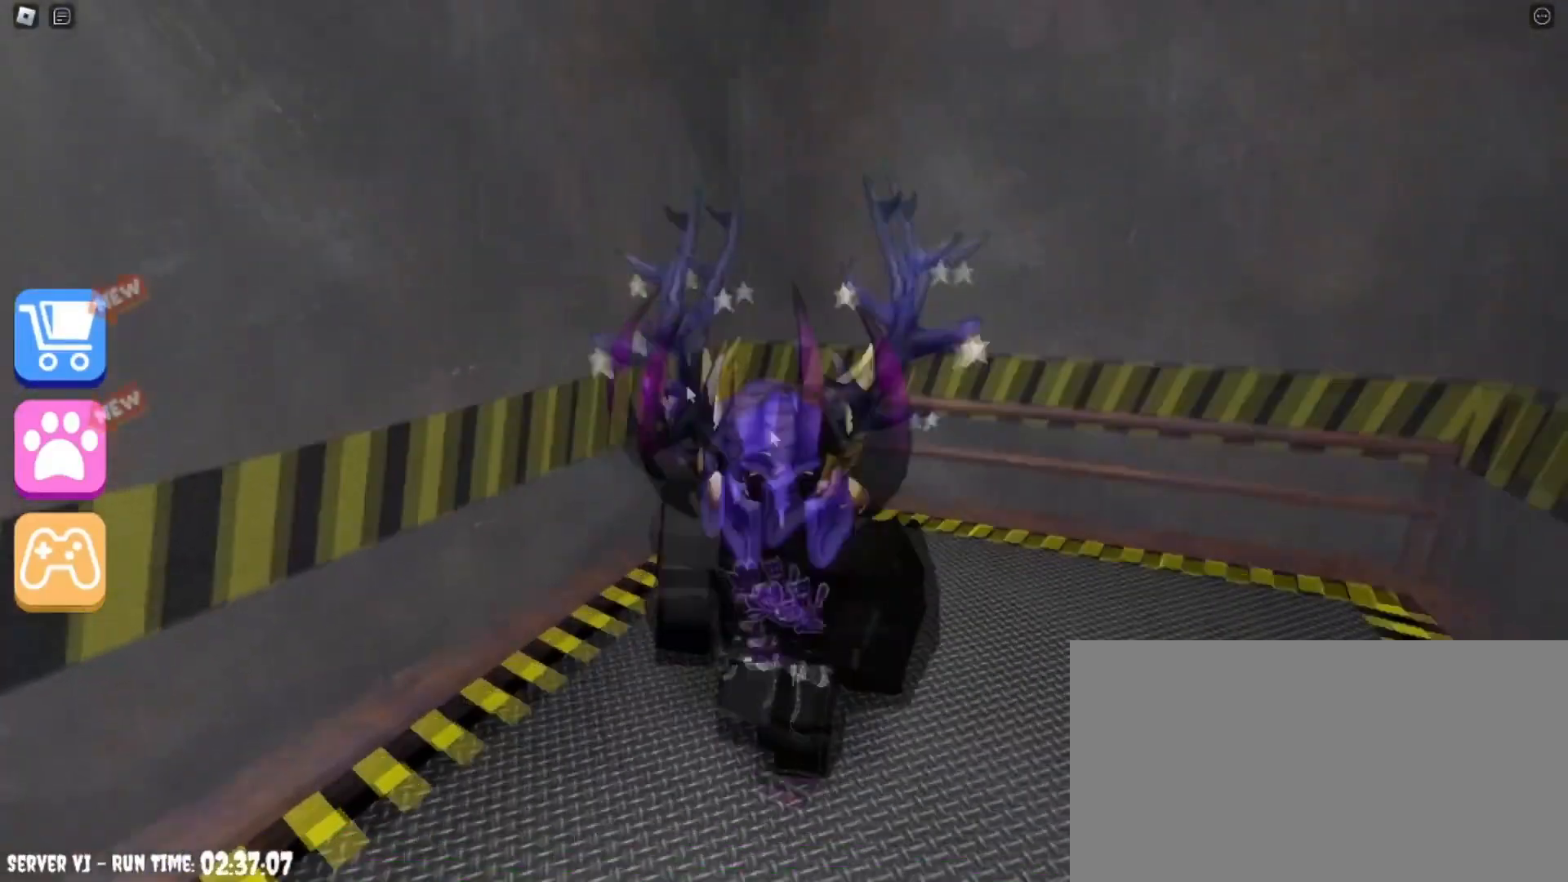
{"keys": ["a", "s"], "mouse": [], "events": [[33, "s", "up"], [234, "w", "down"], [267, "d", "up"], [334, "a", "down"], [367, "w", "up"], [501, "s", "down"]]}
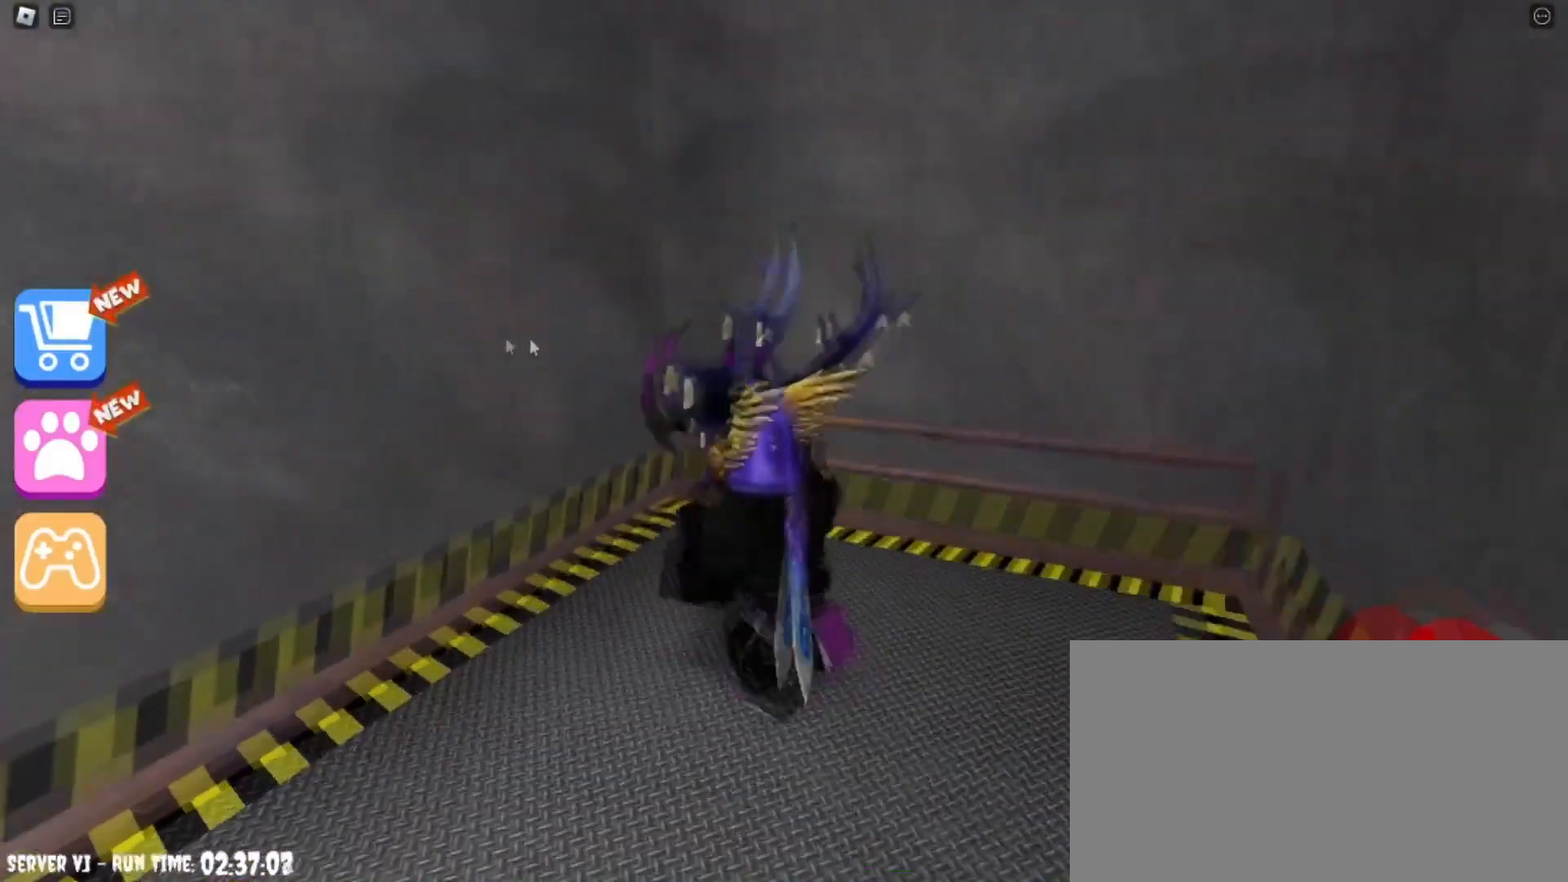
{"keys": ["a"], "mouse": ["right"], "events": [[133, "a", "up"], [133, "d", "down"], [133, "mouse_right", "down"], [166, "s", "up"], [267, "w", "down"], [400, "a", "down"], [400, "d", "up"], [467, "w", "up"]]}
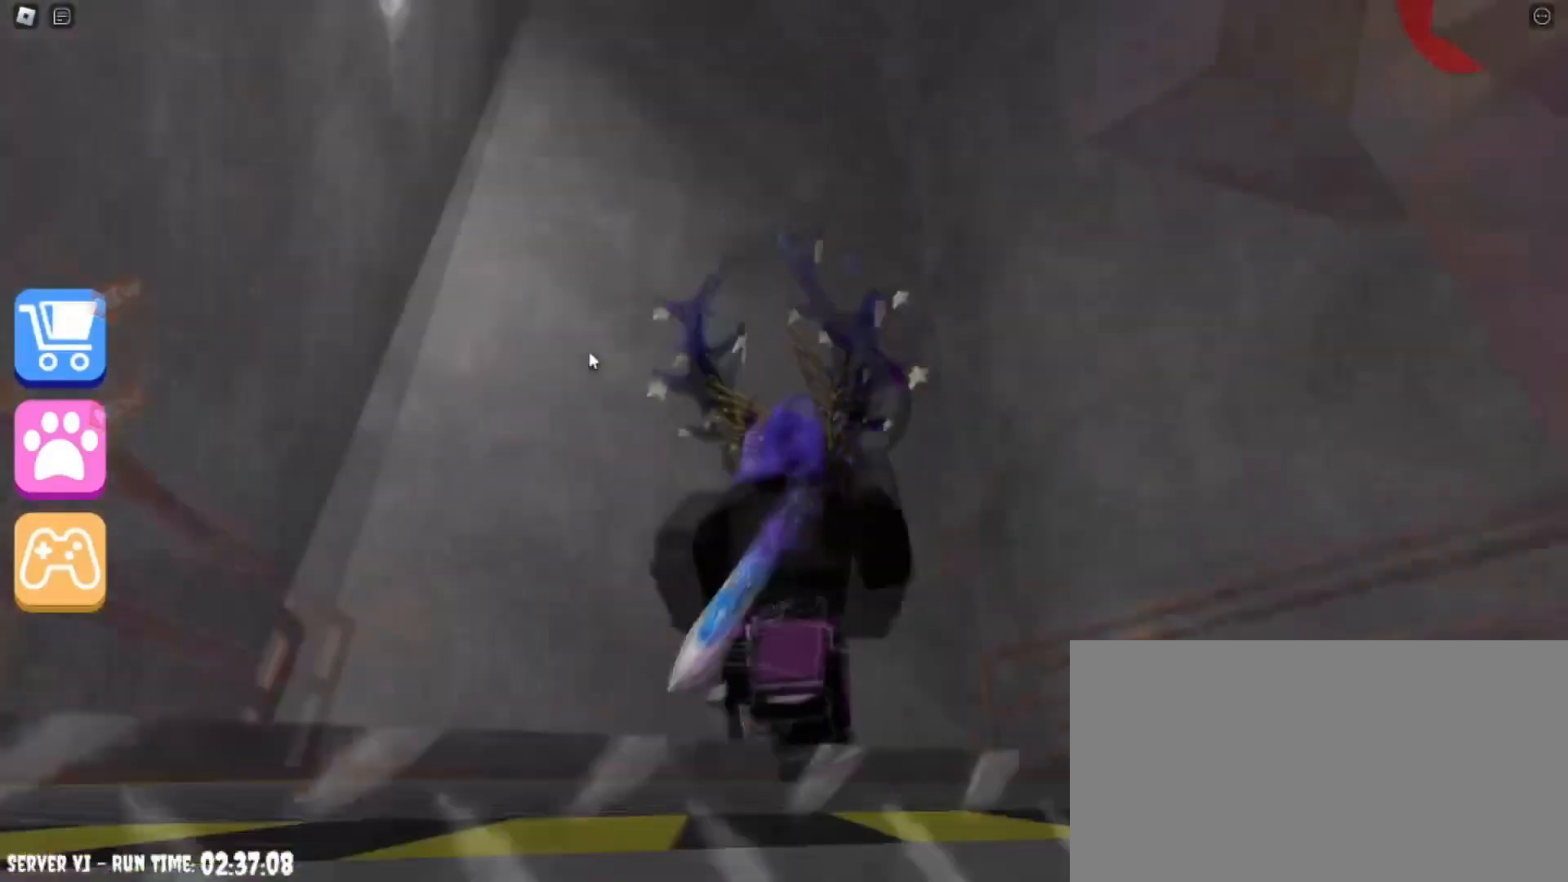
{"keys": ["a"], "mouse": ["right"], "events": [[67, "s", "down"], [134, "a", "up"], [200, "d", "down"], [234, "s", "up"], [367, "w", "down"], [434, "d", "up"], [501, "a", "down"], [501, "w", "up"]]}
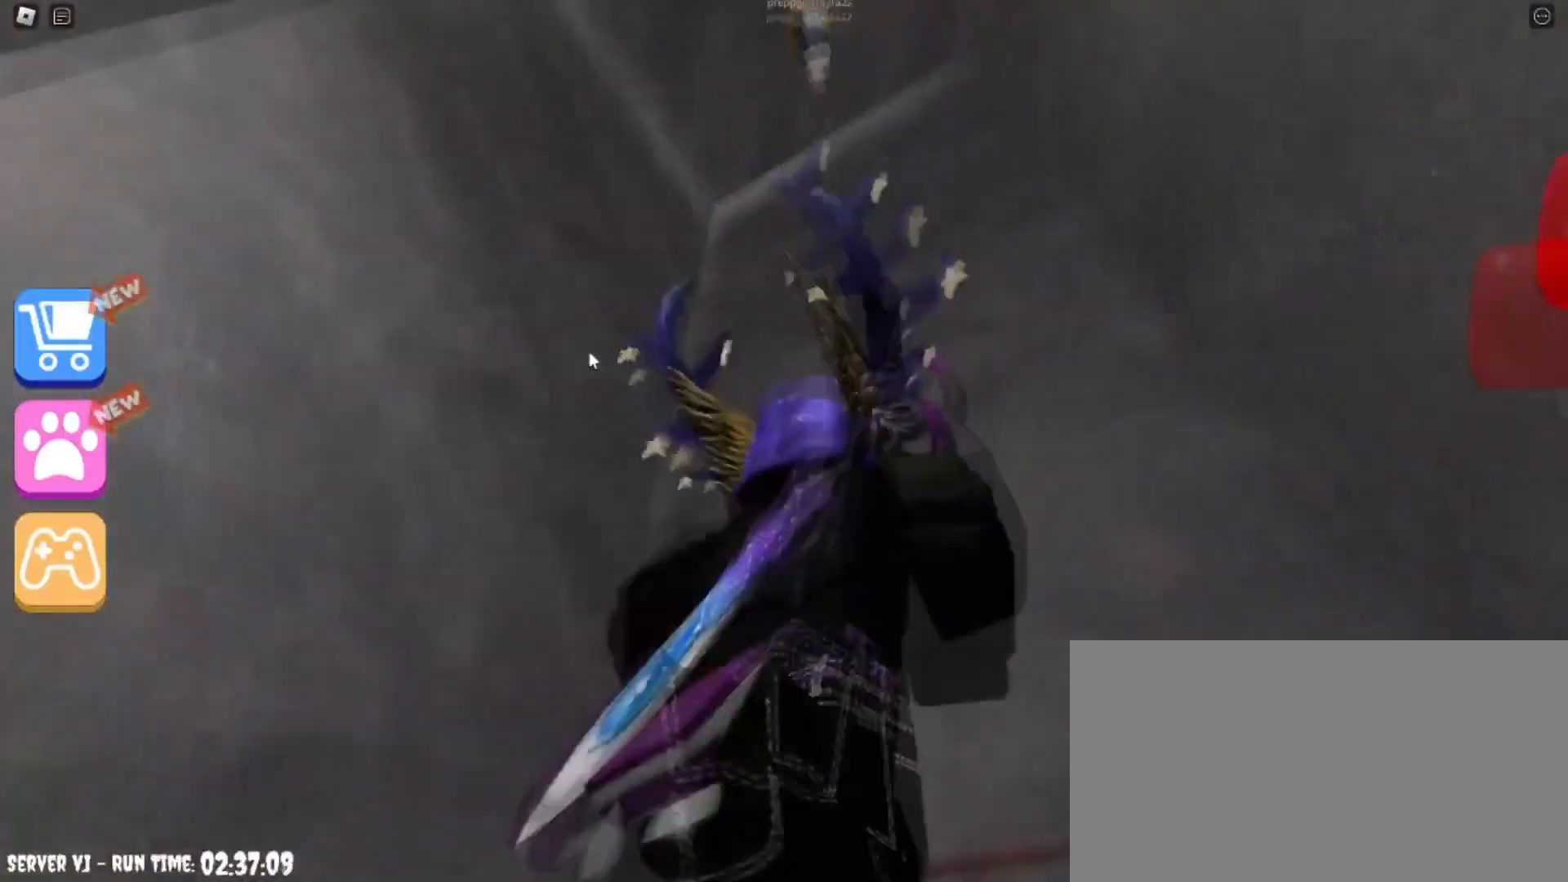
{"keys": [], "mouse": [], "events": [[200, "s", "down"], [267, "a", "up"], [267, "d", "down"], [333, "s", "up"], [433, "d", "up"], [467, "mouse_right", "up"]]}
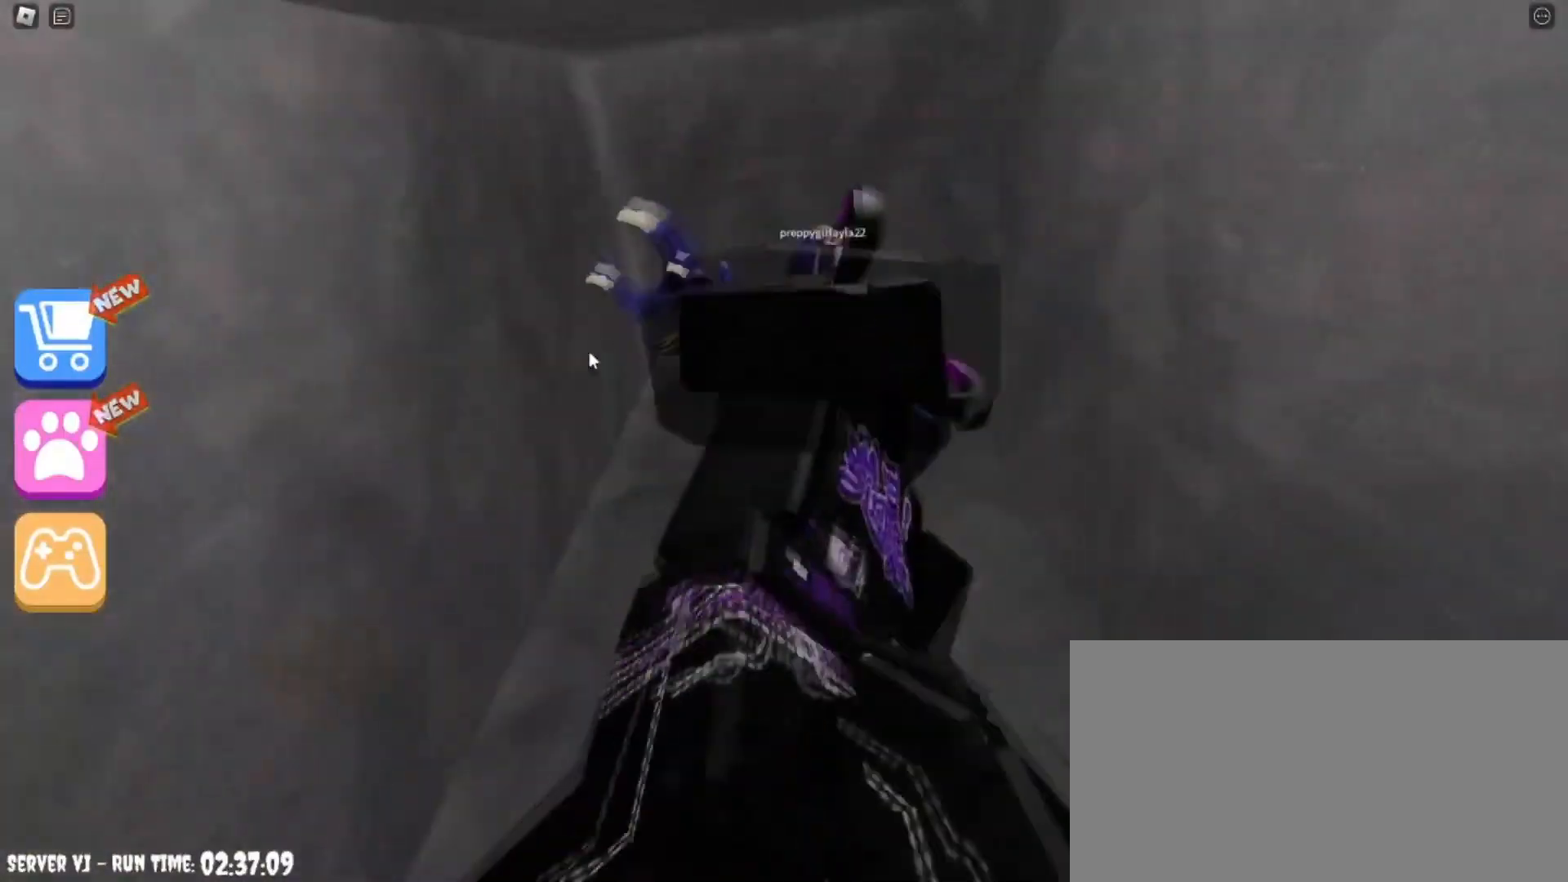
{"keys": [], "mouse": [], "events": []}
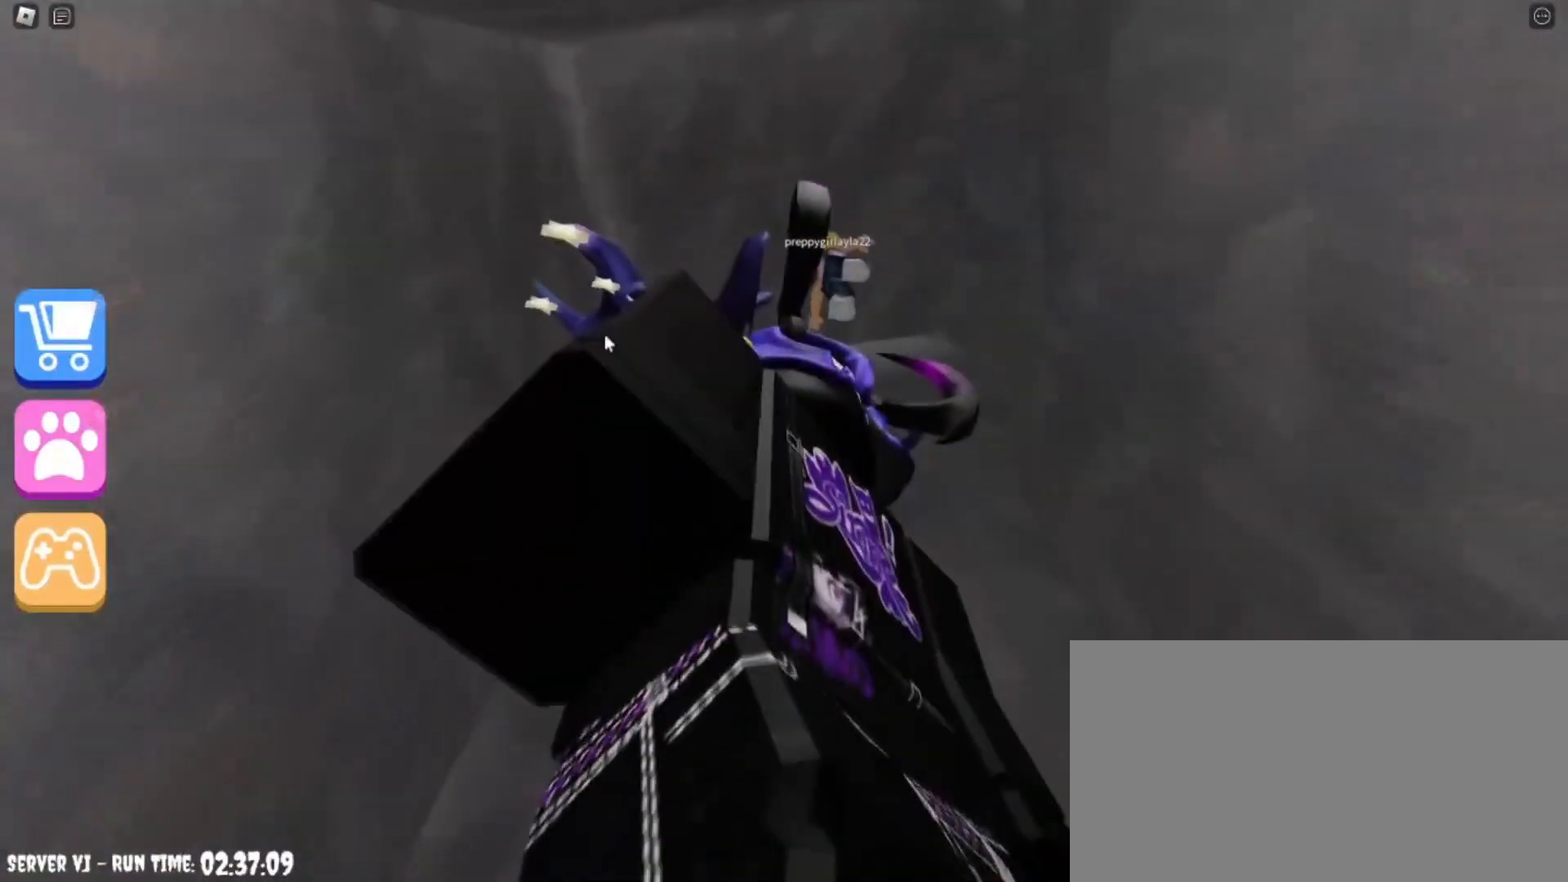
{"keys": [], "mouse": [], "events": []}
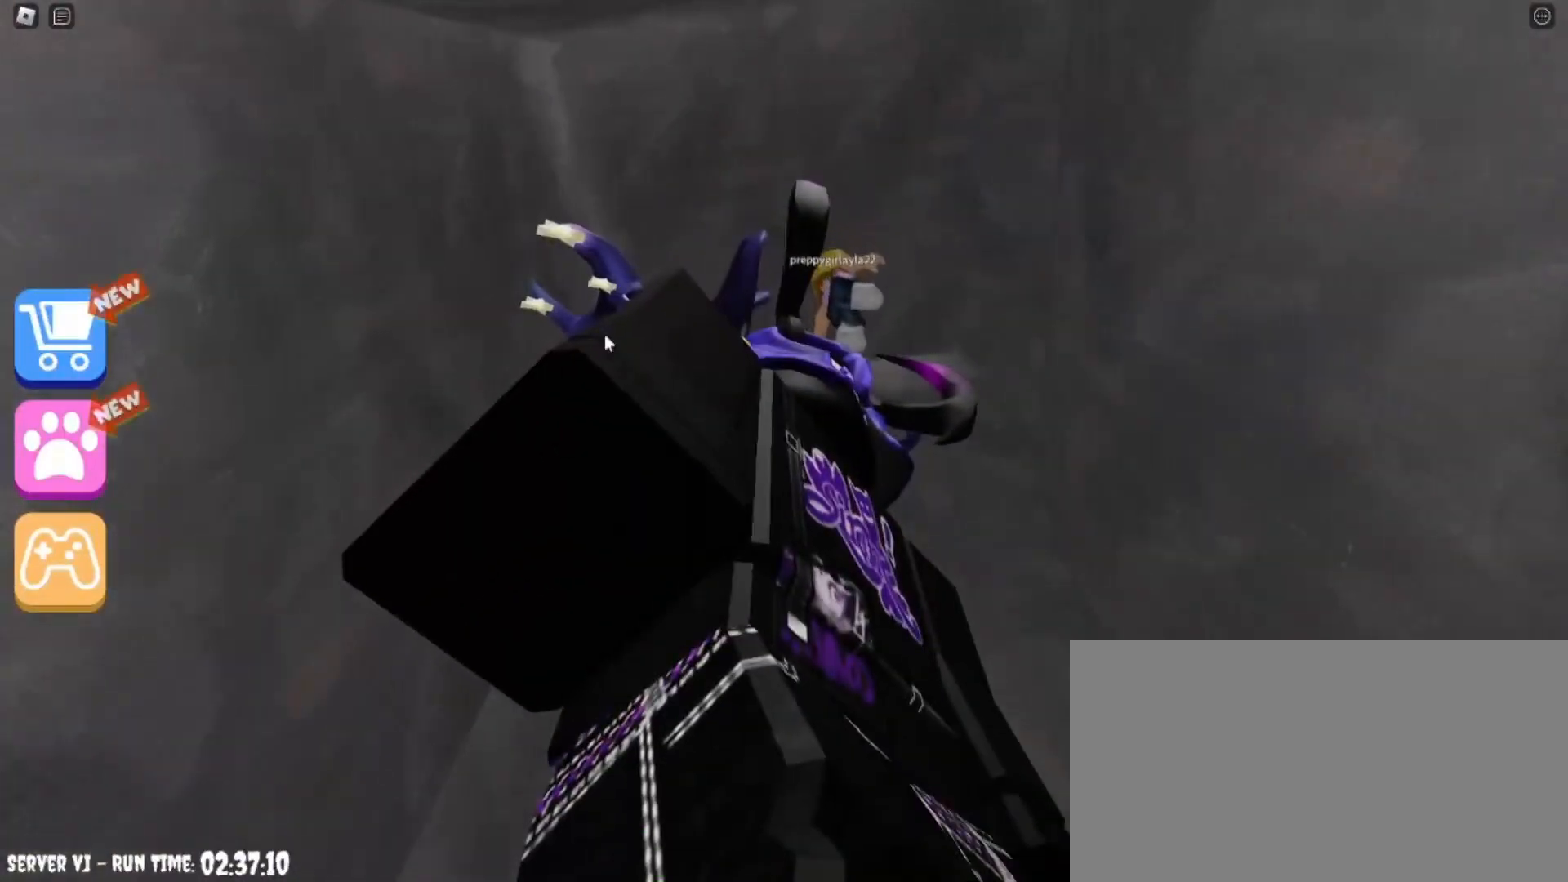
{"keys": [], "mouse": [], "events": []}
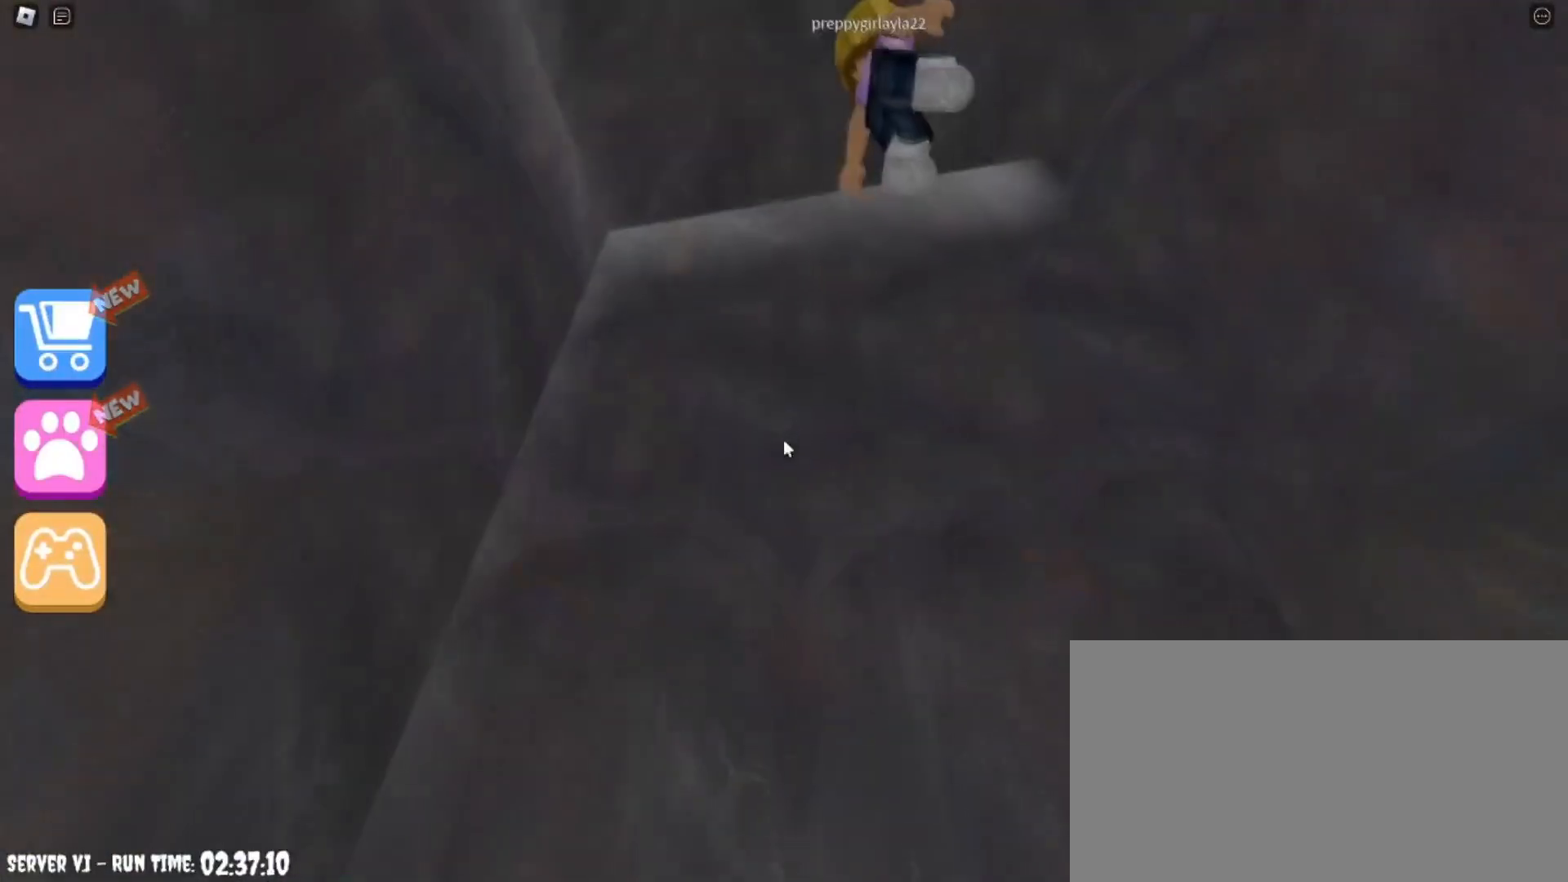
{"keys": [], "mouse": [], "events": []}
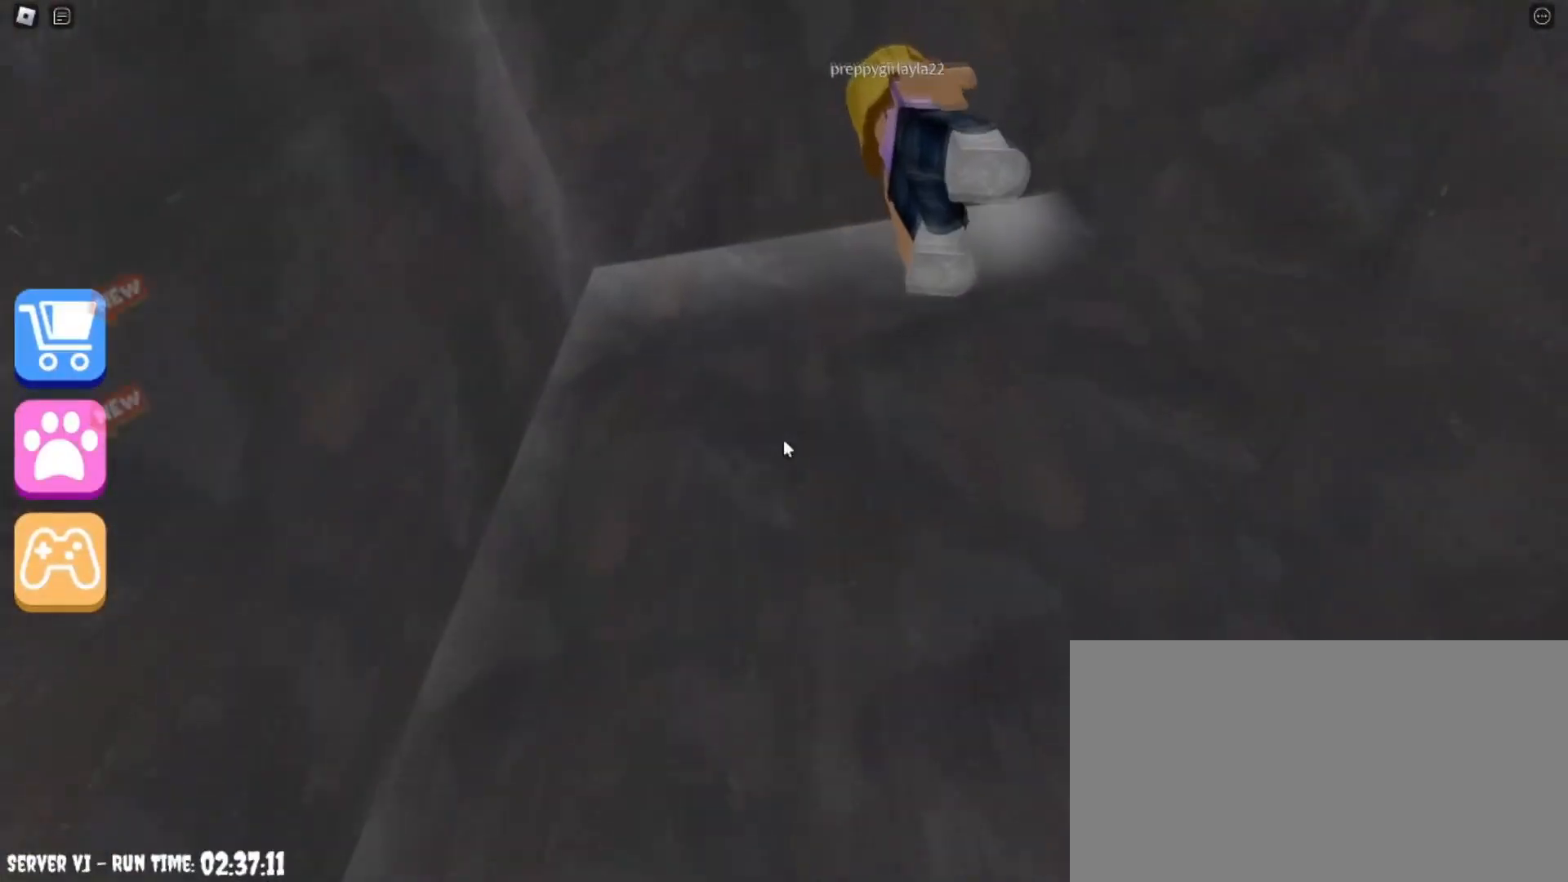
{"keys": ["w"], "mouse": [], "events": [[134, "d", "down"], [200, "w", "down"], [300, "d", "up"], [300, "w", "up"], [501, "w", "down"]]}
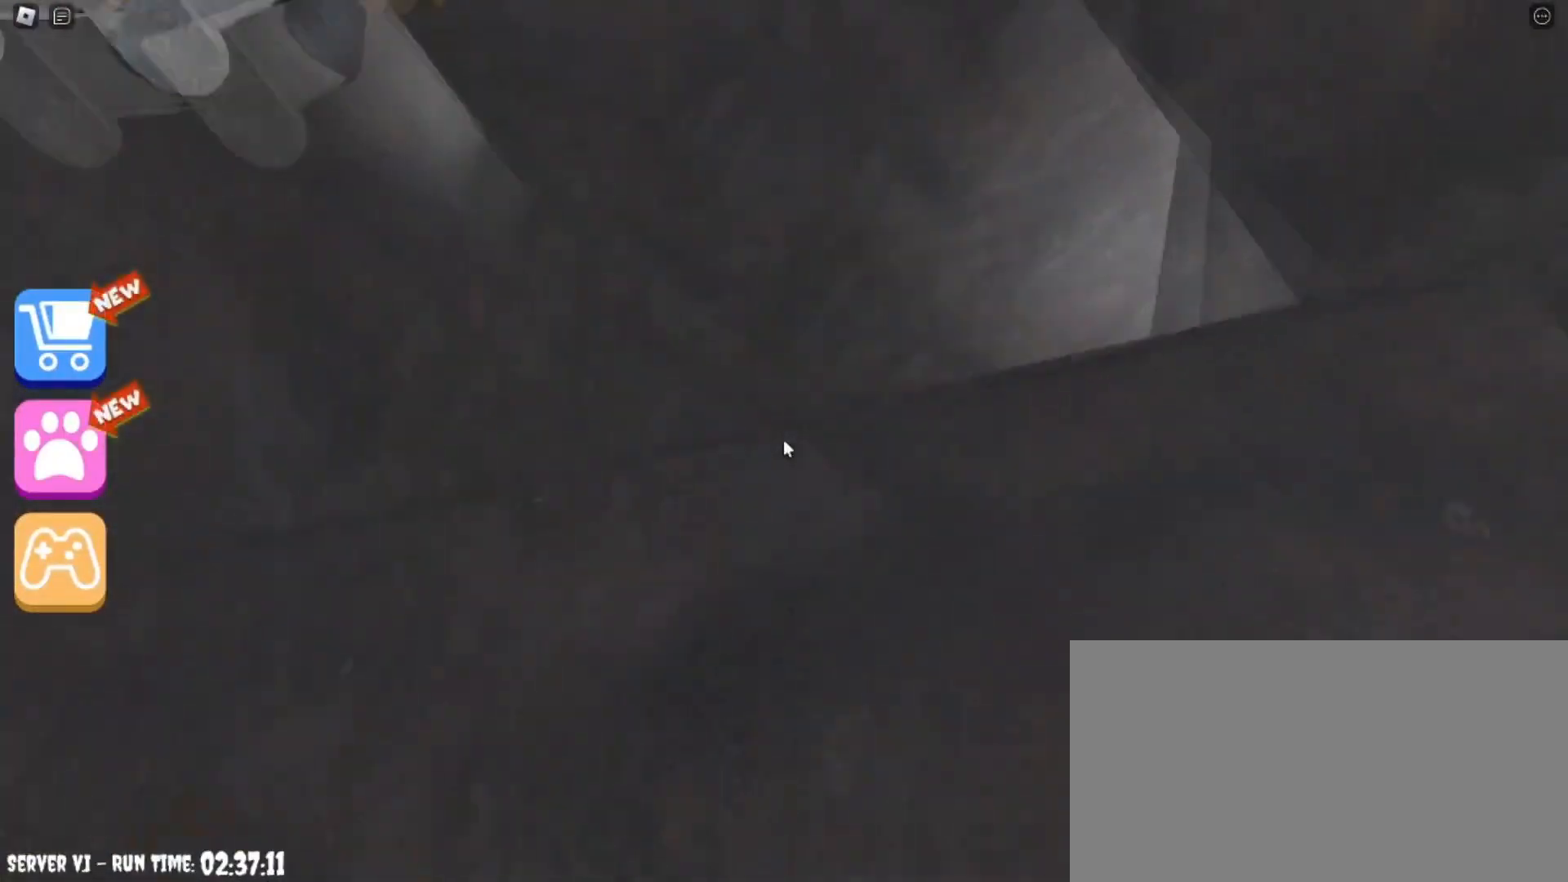
{"keys": ["space", "w"], "mouse": [], "events": [[100, "space", "down"]]}
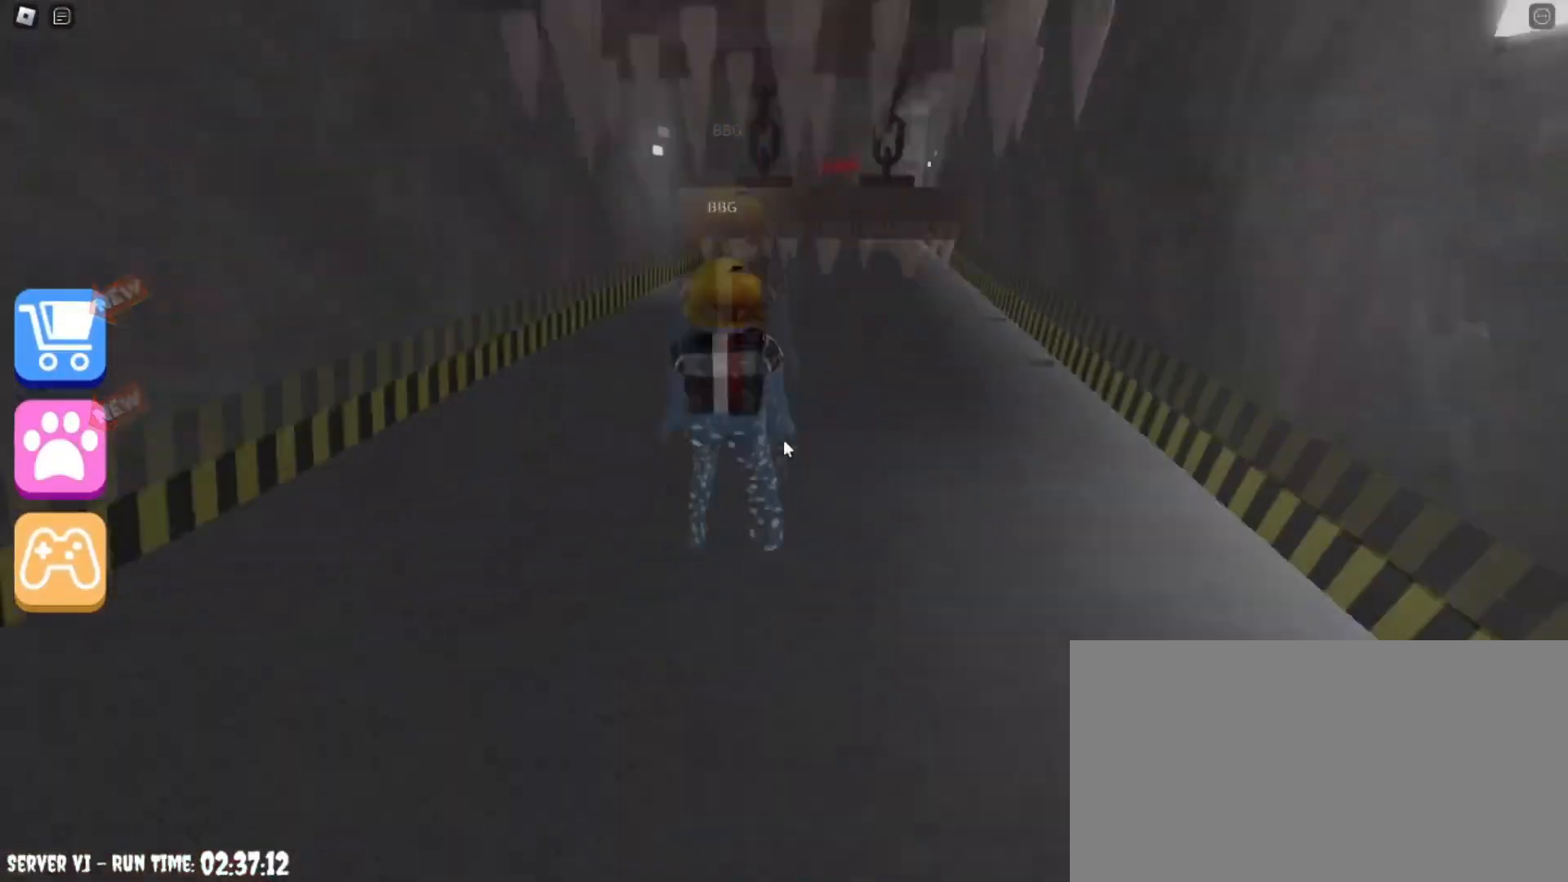
{"keys": [], "mouse": [], "events": [[33, "space", "up"], [67, "w", "up"]]}
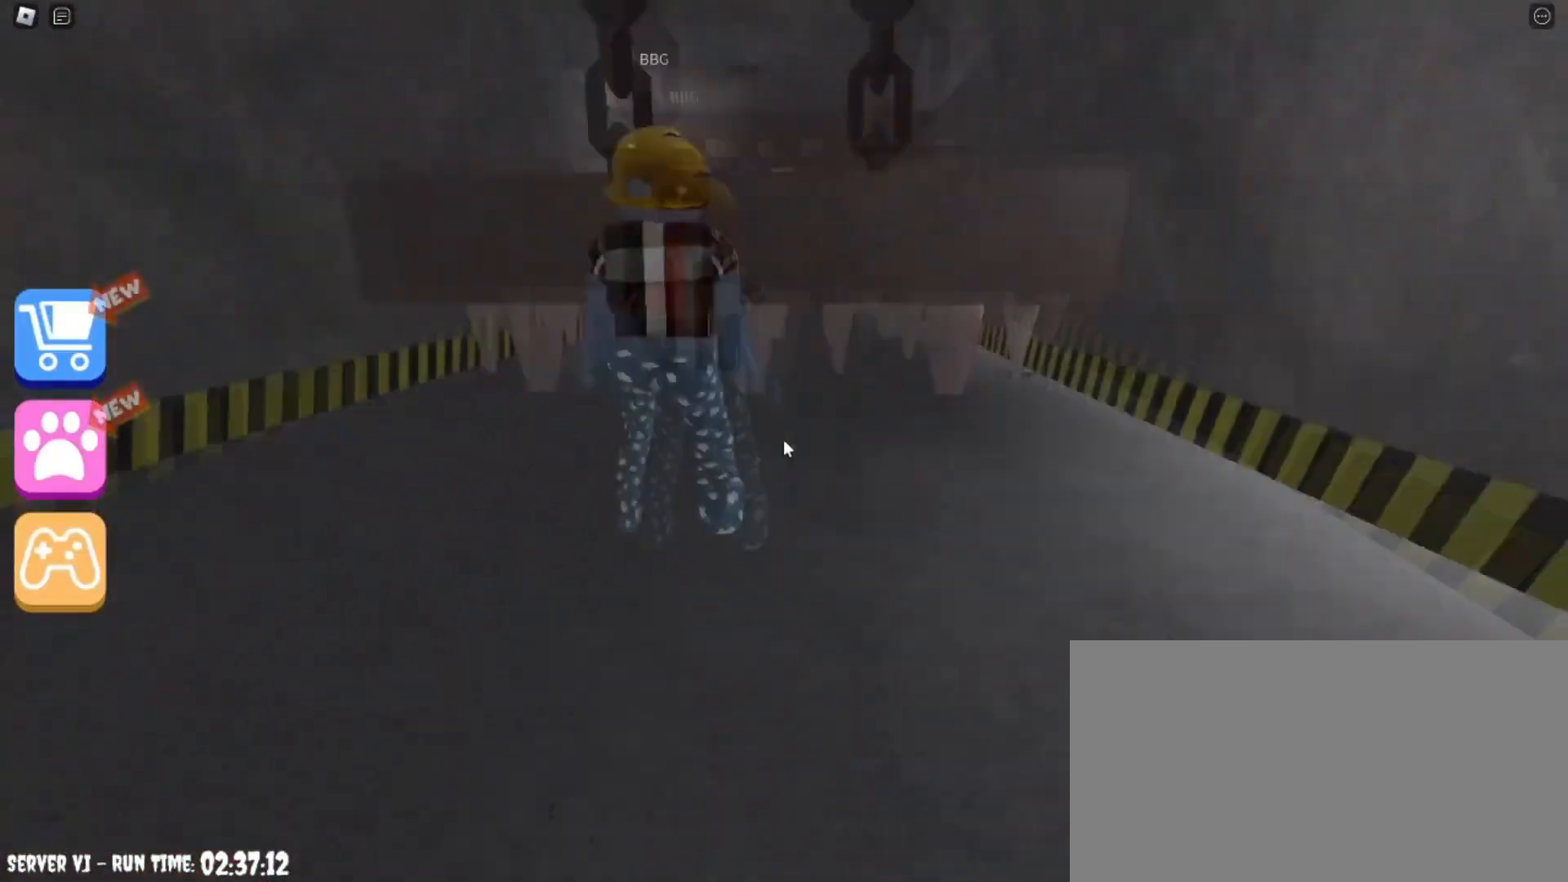
{"keys": ["w"], "mouse": [], "events": [[200, "w", "down"], [333, "a", "down"], [400, "a", "up"], [400, "w", "up"], [467, "w", "down"]]}
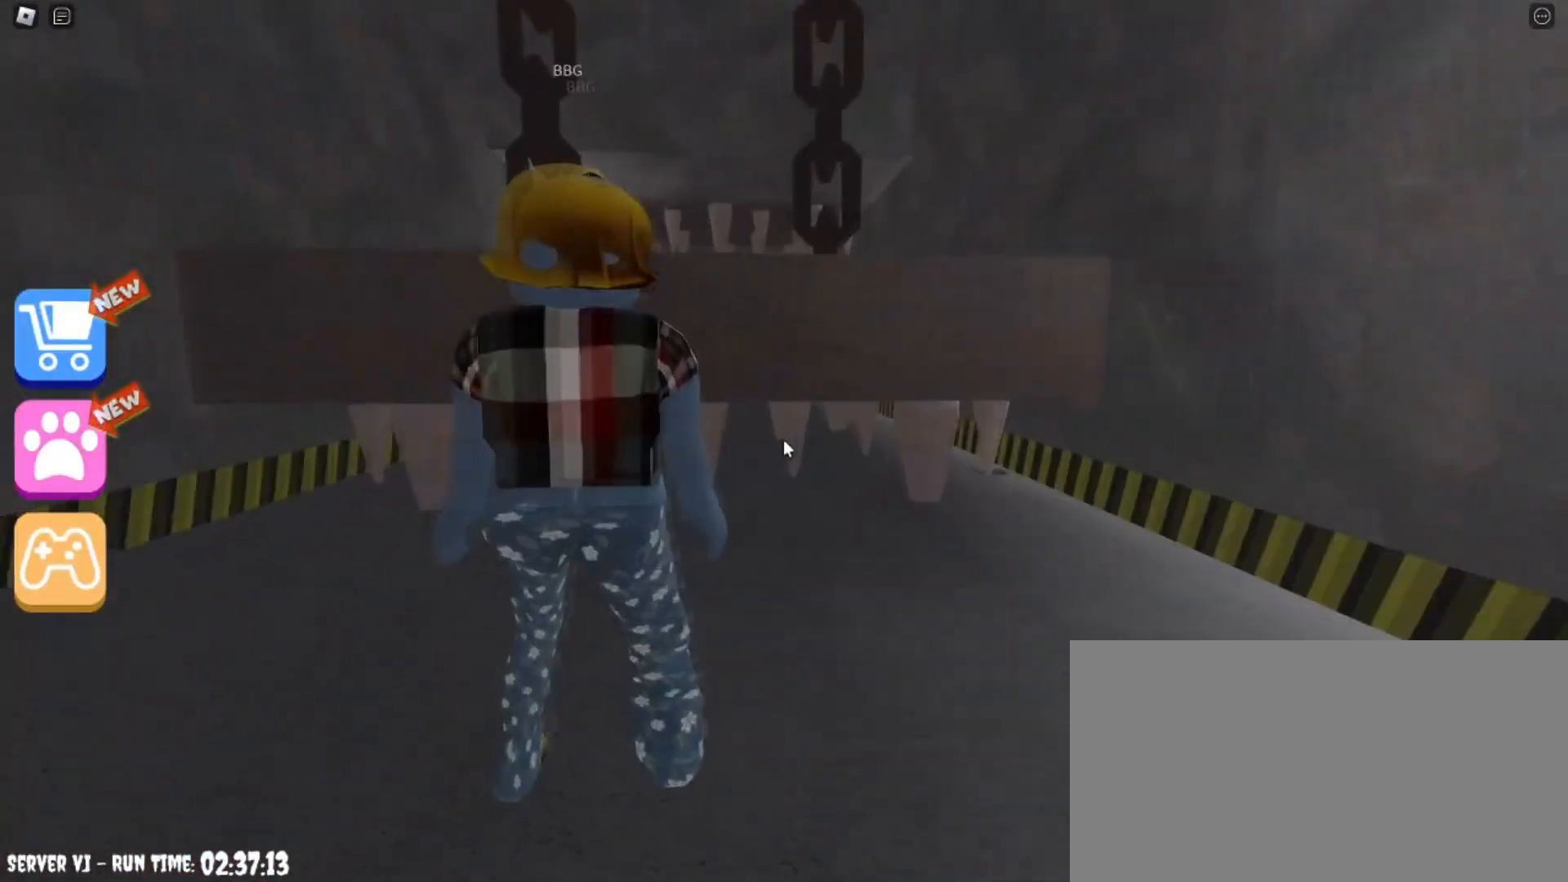
{"keys": ["w"], "mouse": [], "events": [[67, "d", "down"], [200, "d", "up"], [334, "mouse_wheel", "down"], [334, "shift", "down"], [434, "mouse_wheel", "up"], [467, "shift", "up"]]}
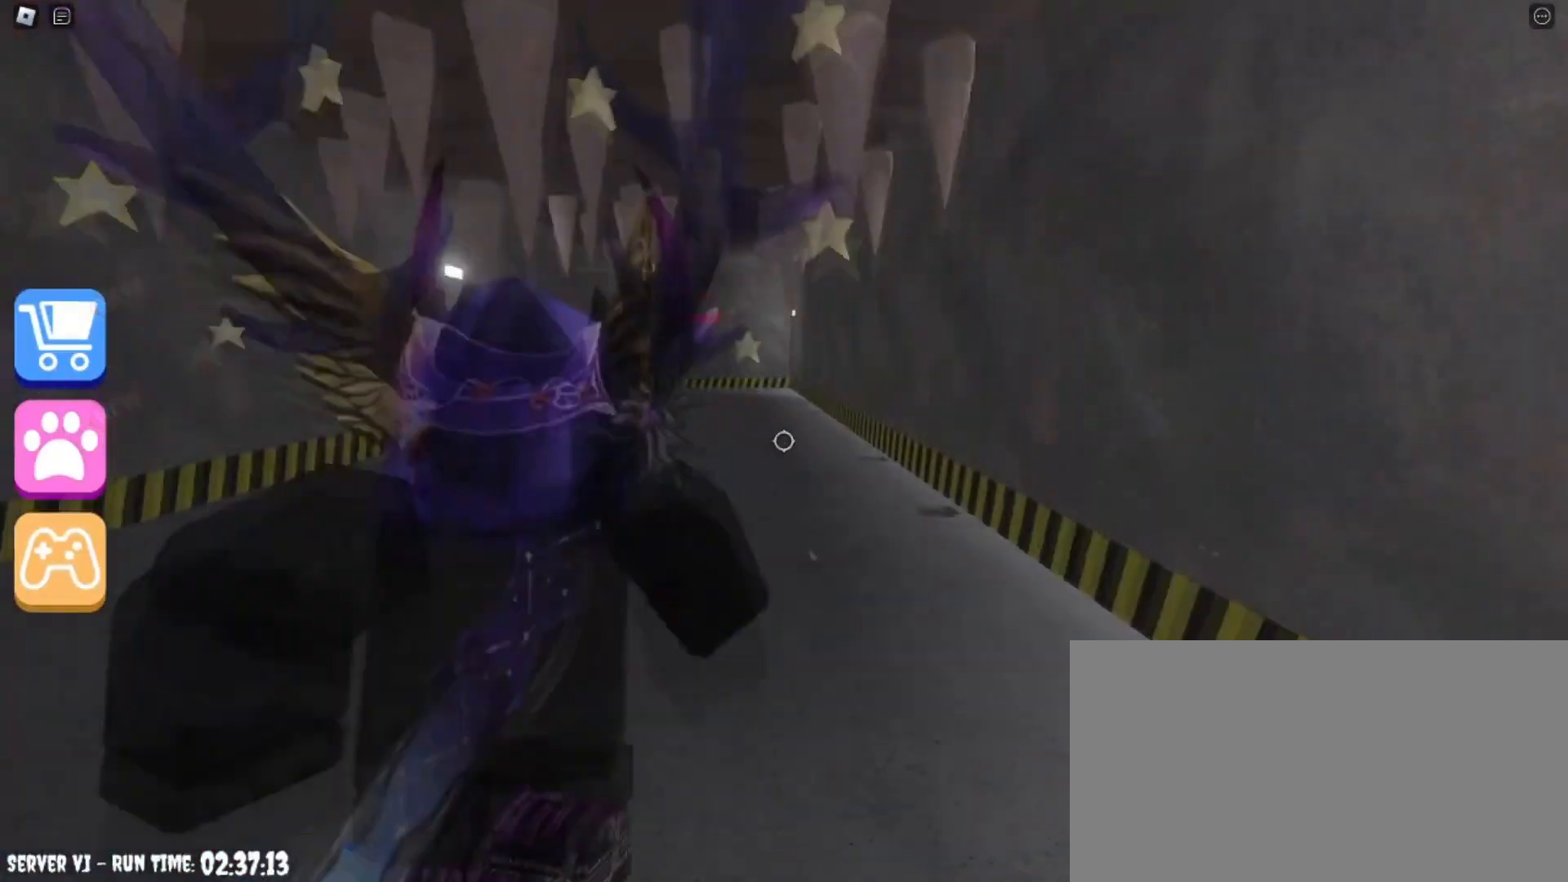
{"keys": ["w"], "mouse": ["wheel"], "events": [[166, "mouse_wheel", "down"]]}
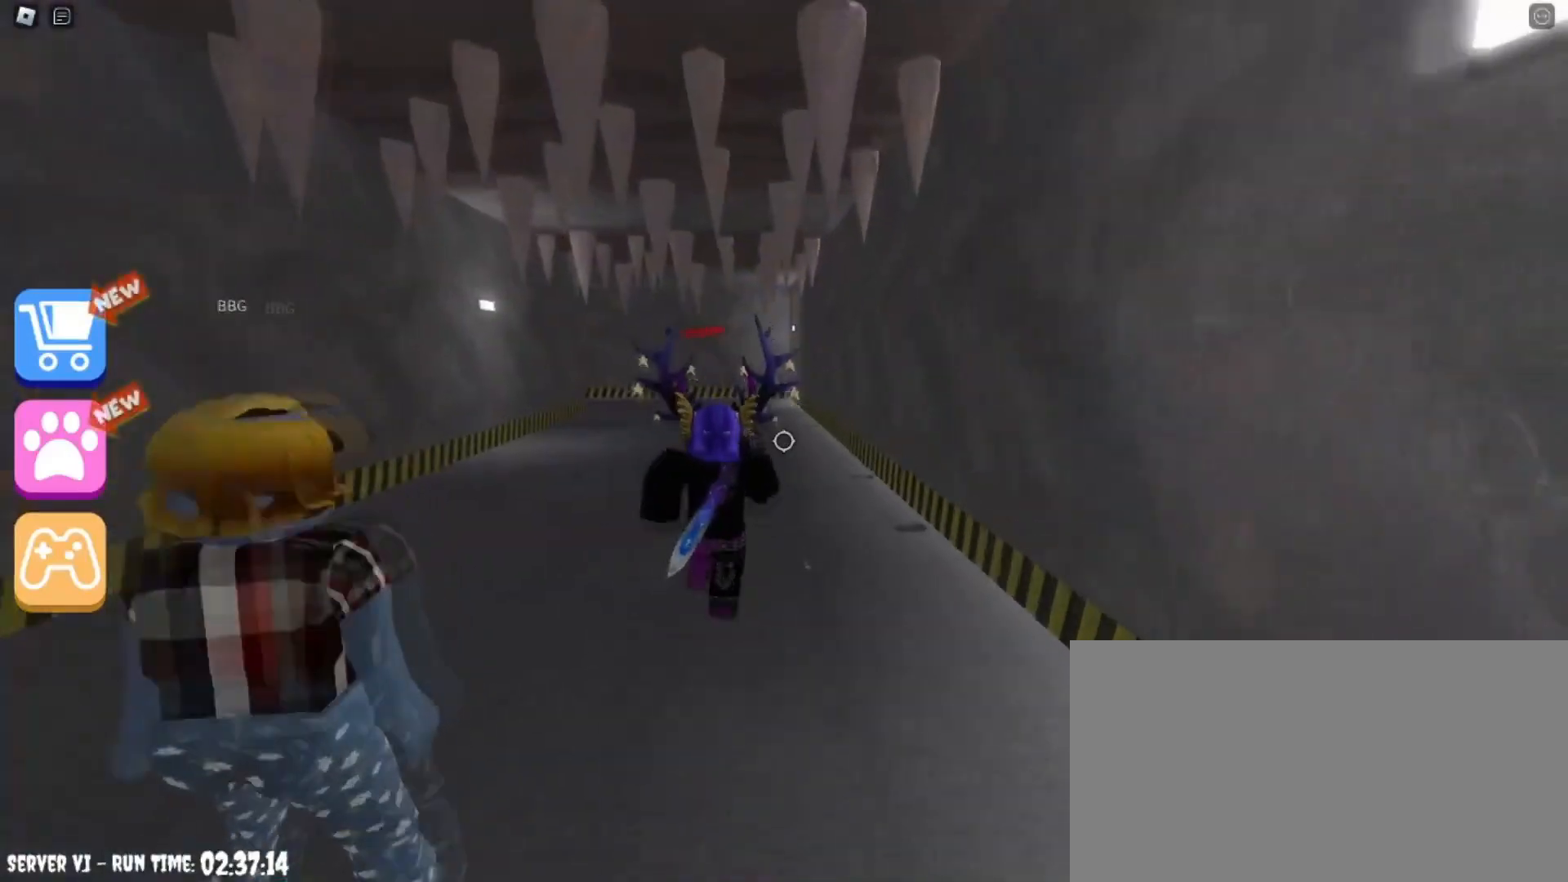
{"keys": ["w"], "mouse": ["wheel"], "events": []}
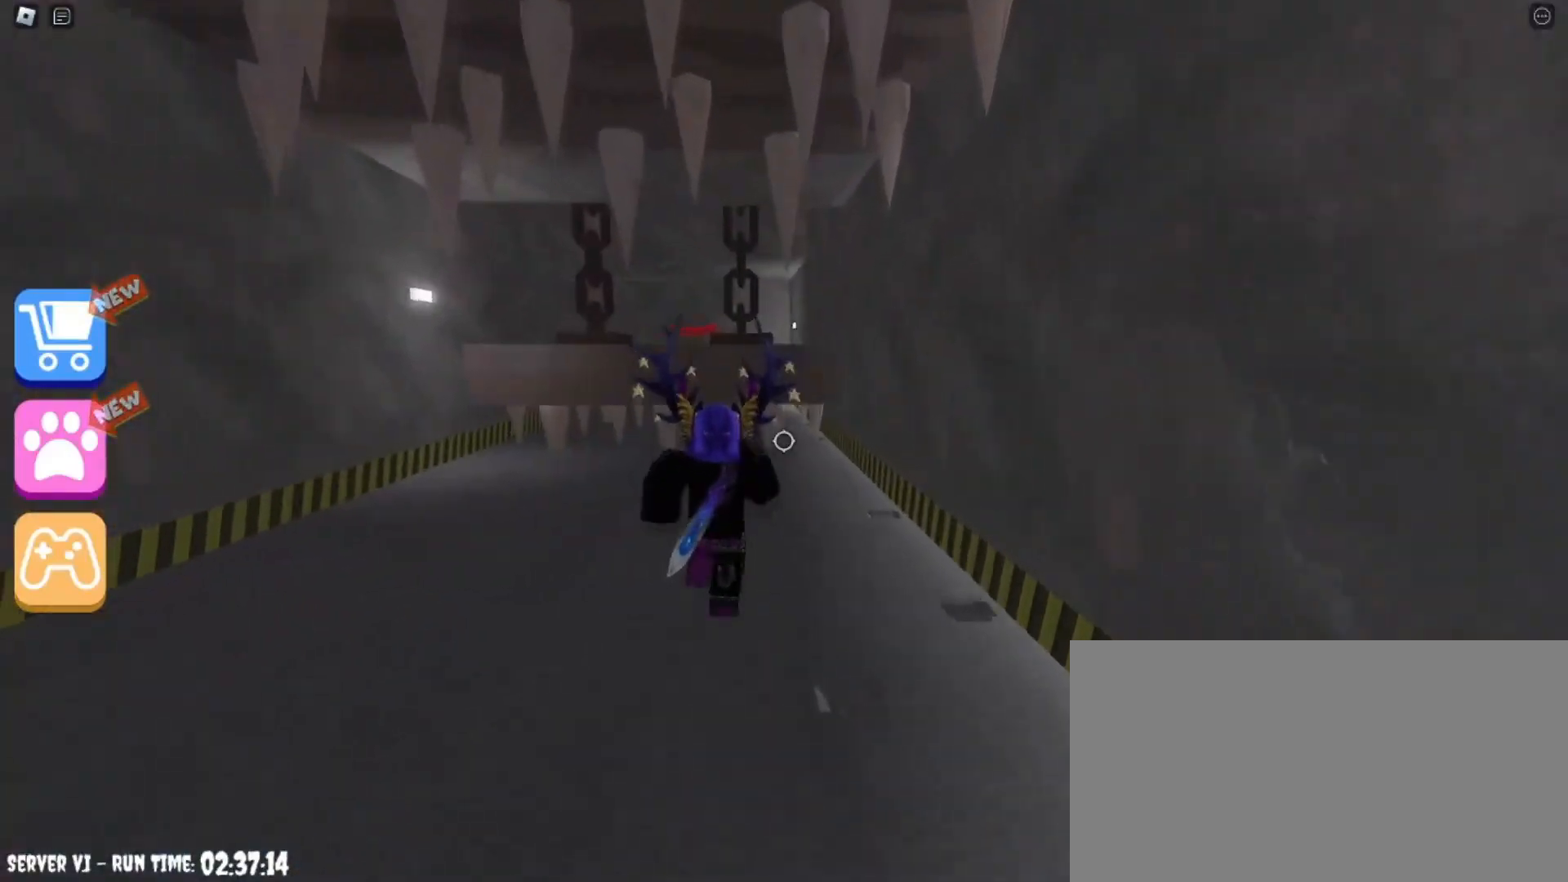
{"keys": ["w"], "mouse": [], "events": [[133, "mouse_wheel", "up"]]}
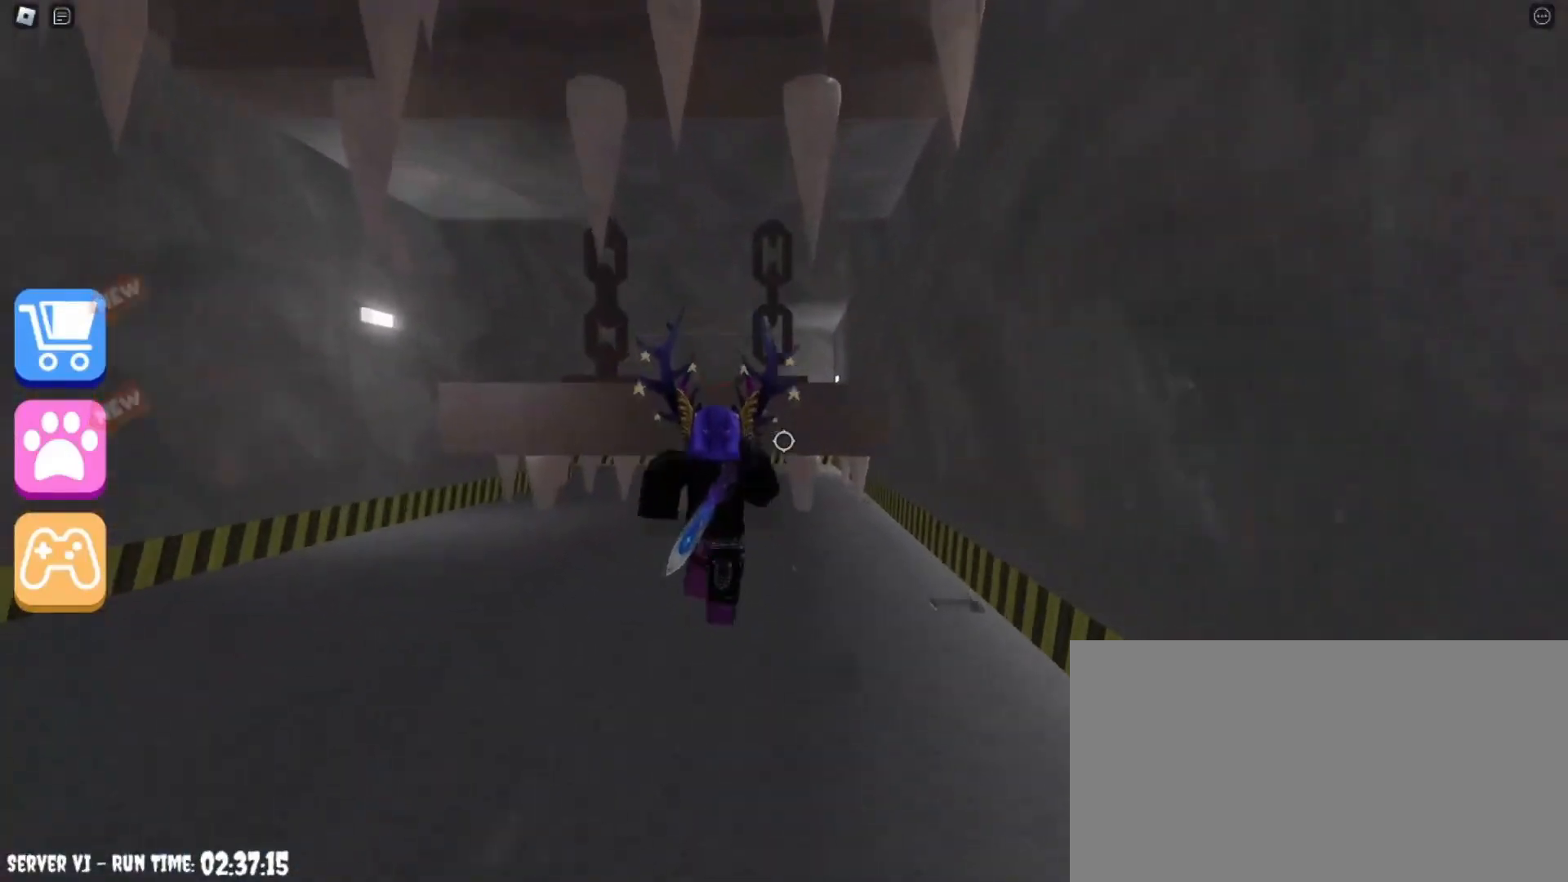
{"keys": ["w"], "mouse": [], "events": []}
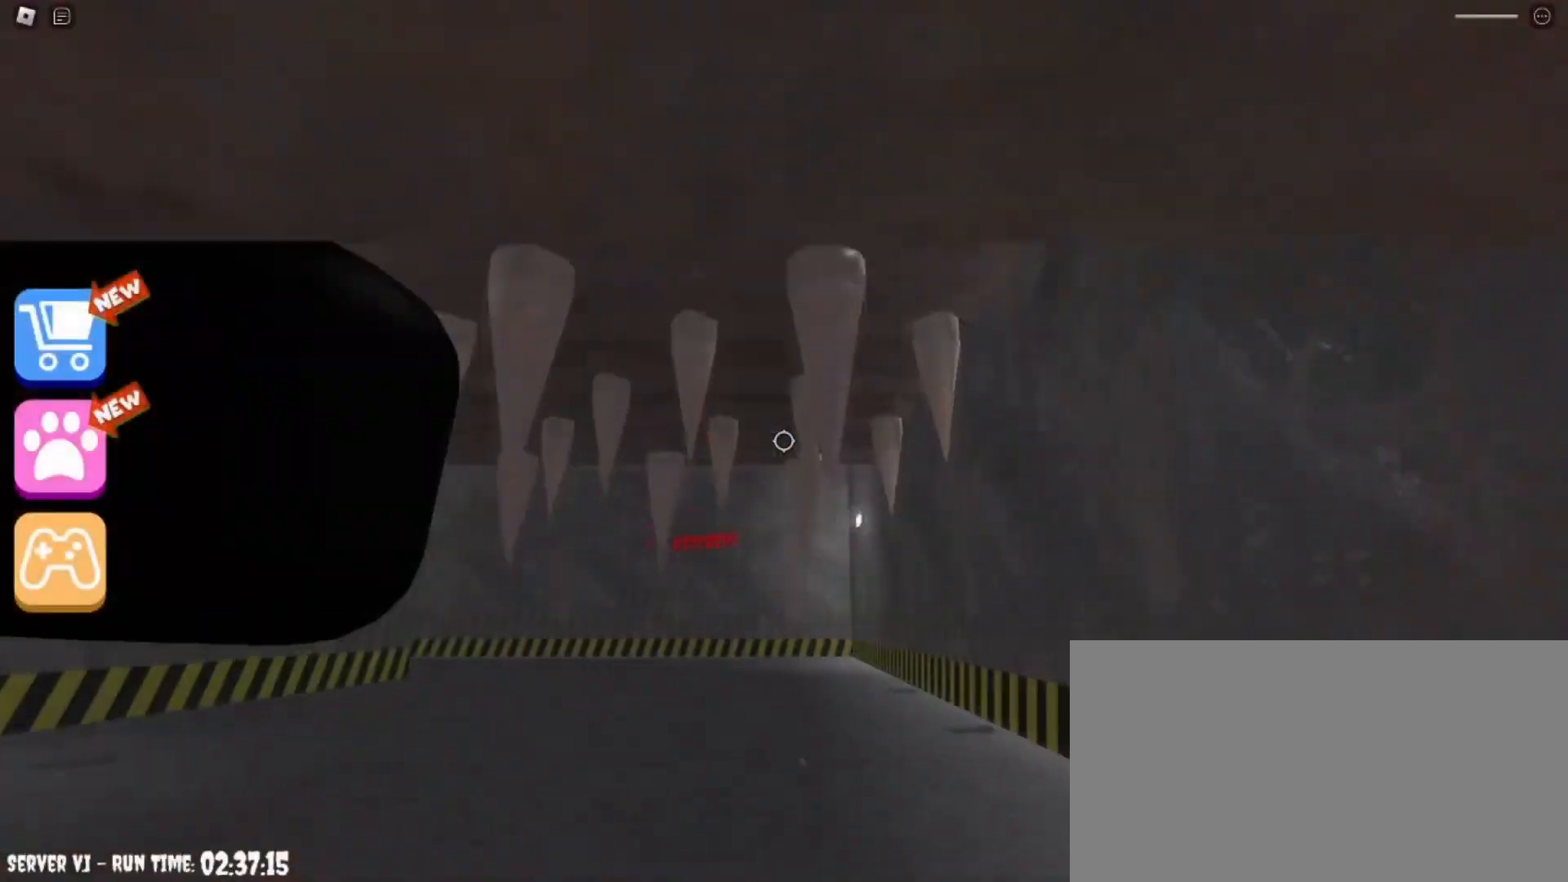
{"keys": [], "mouse": [], "events": [[66, "w", "up"]]}
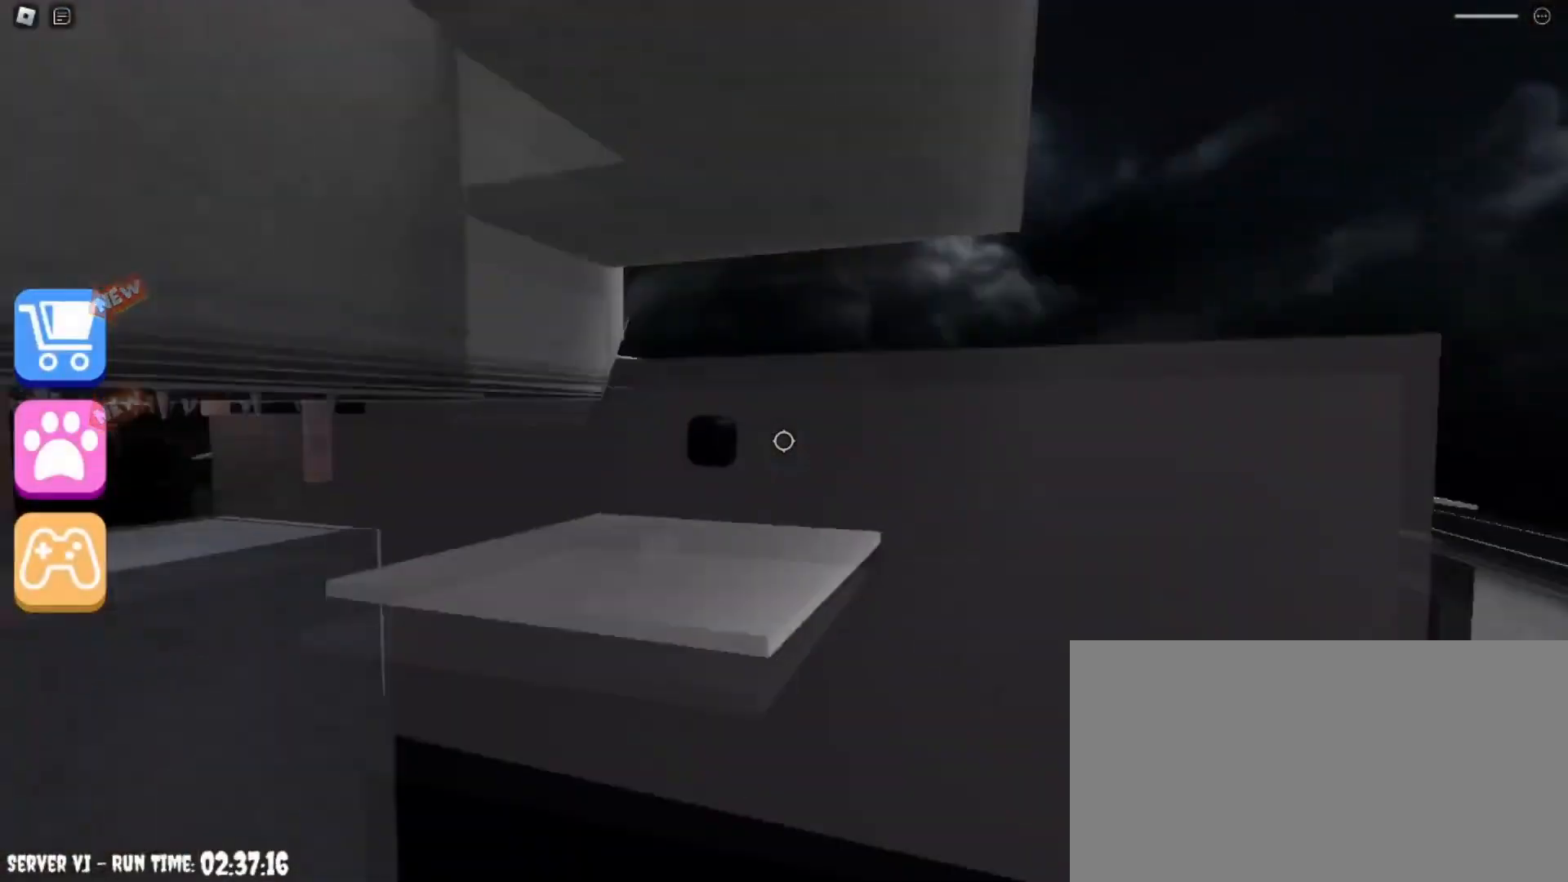
{"keys": [], "mouse": [], "events": []}
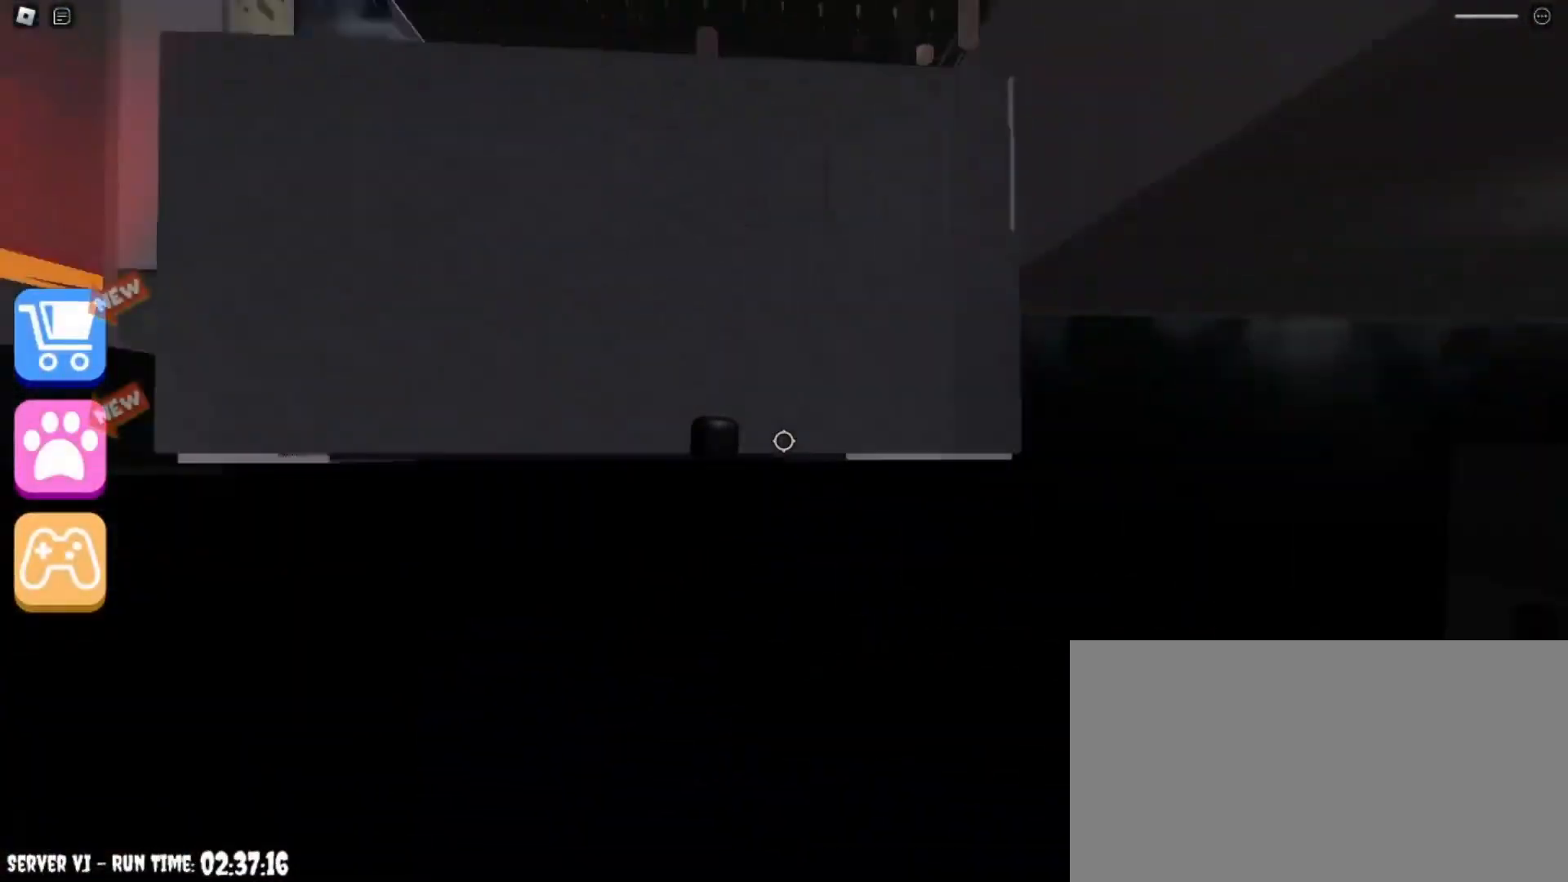
{"keys": [], "mouse": [], "events": []}
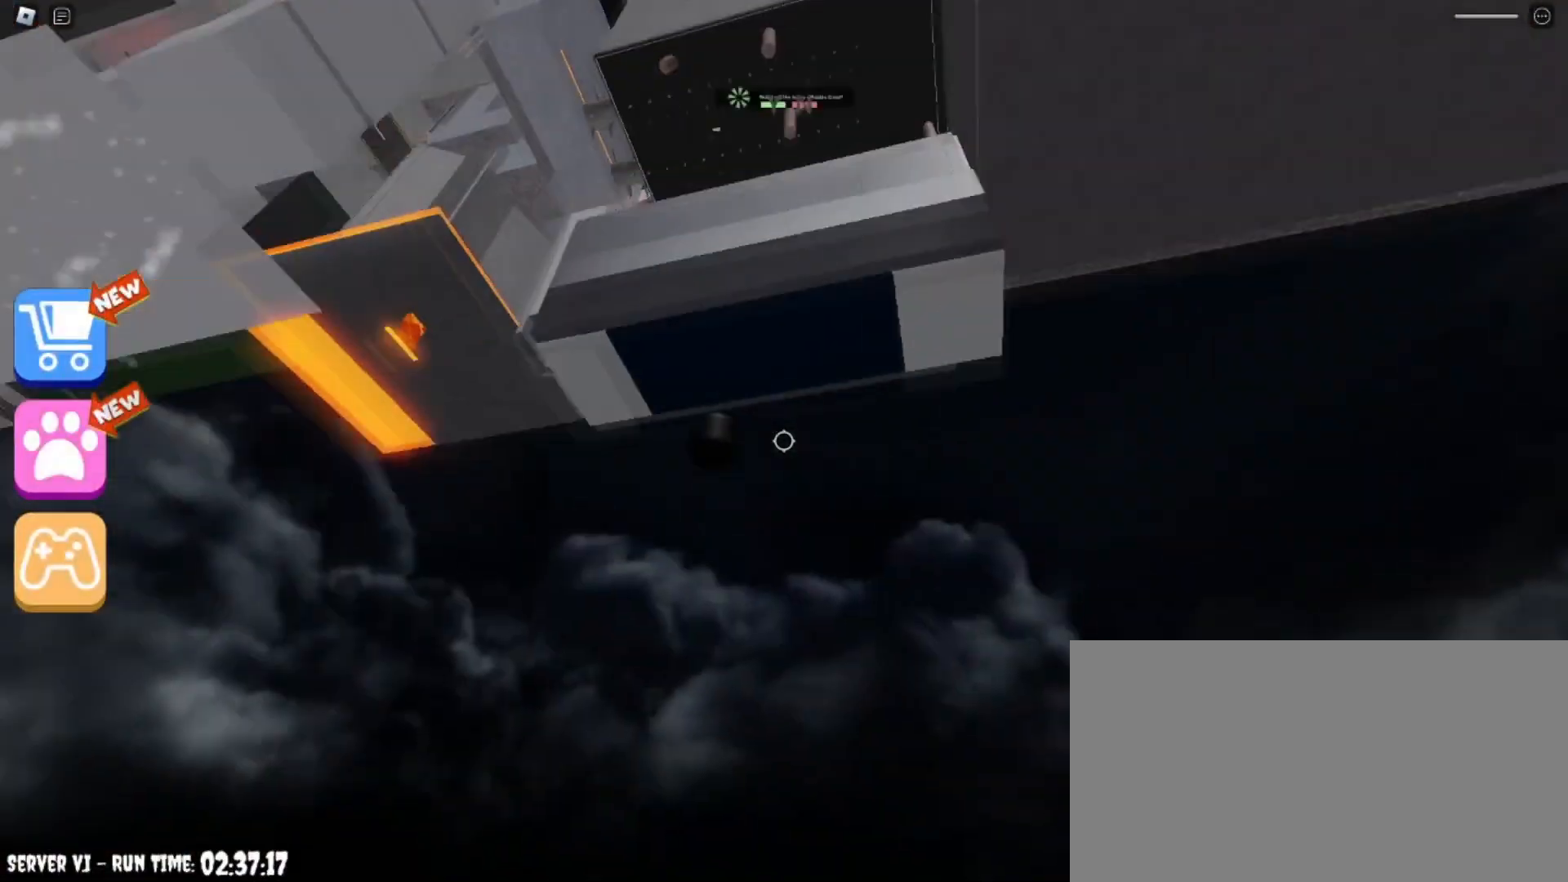
{"keys": [], "mouse": [], "events": []}
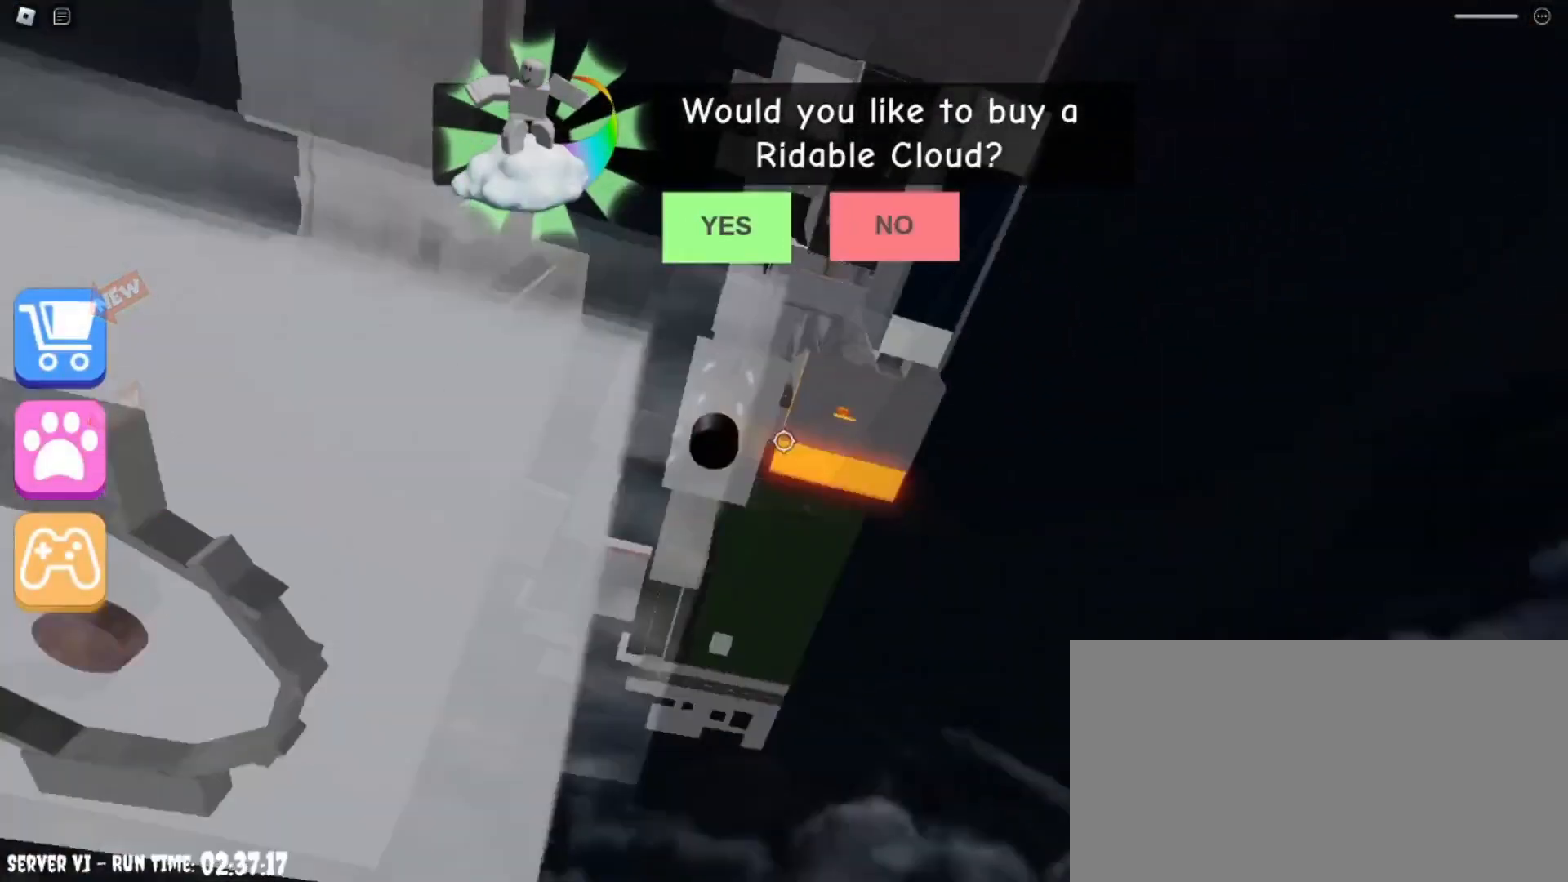
{"keys": [], "mouse": [], "events": [[166, "shift", "down"], [333, "shift", "up"]]}
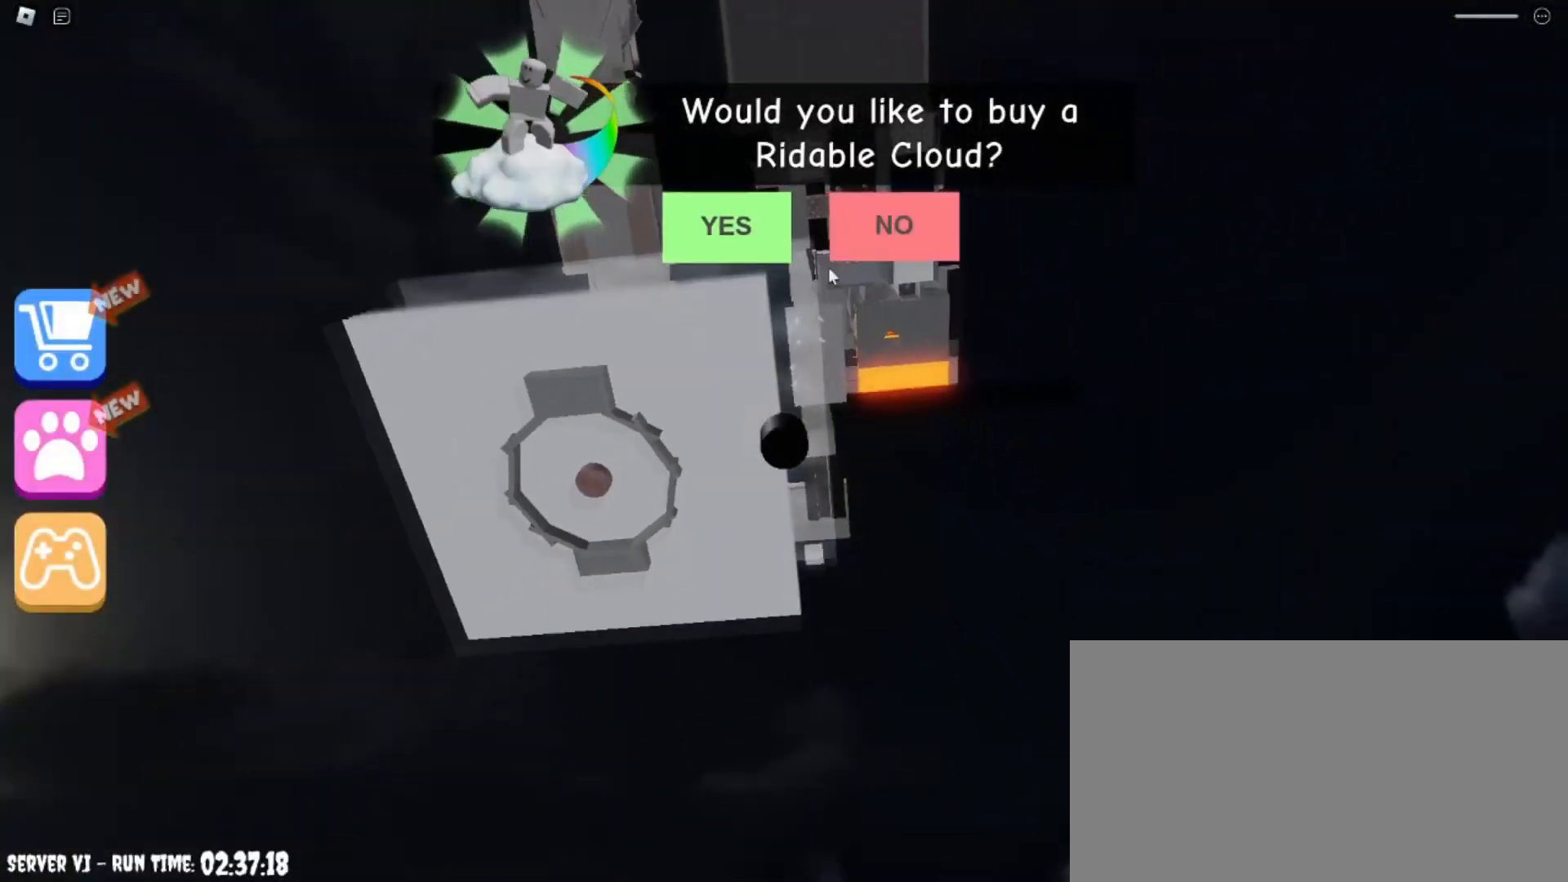
{"keys": [], "mouse": [], "events": []}
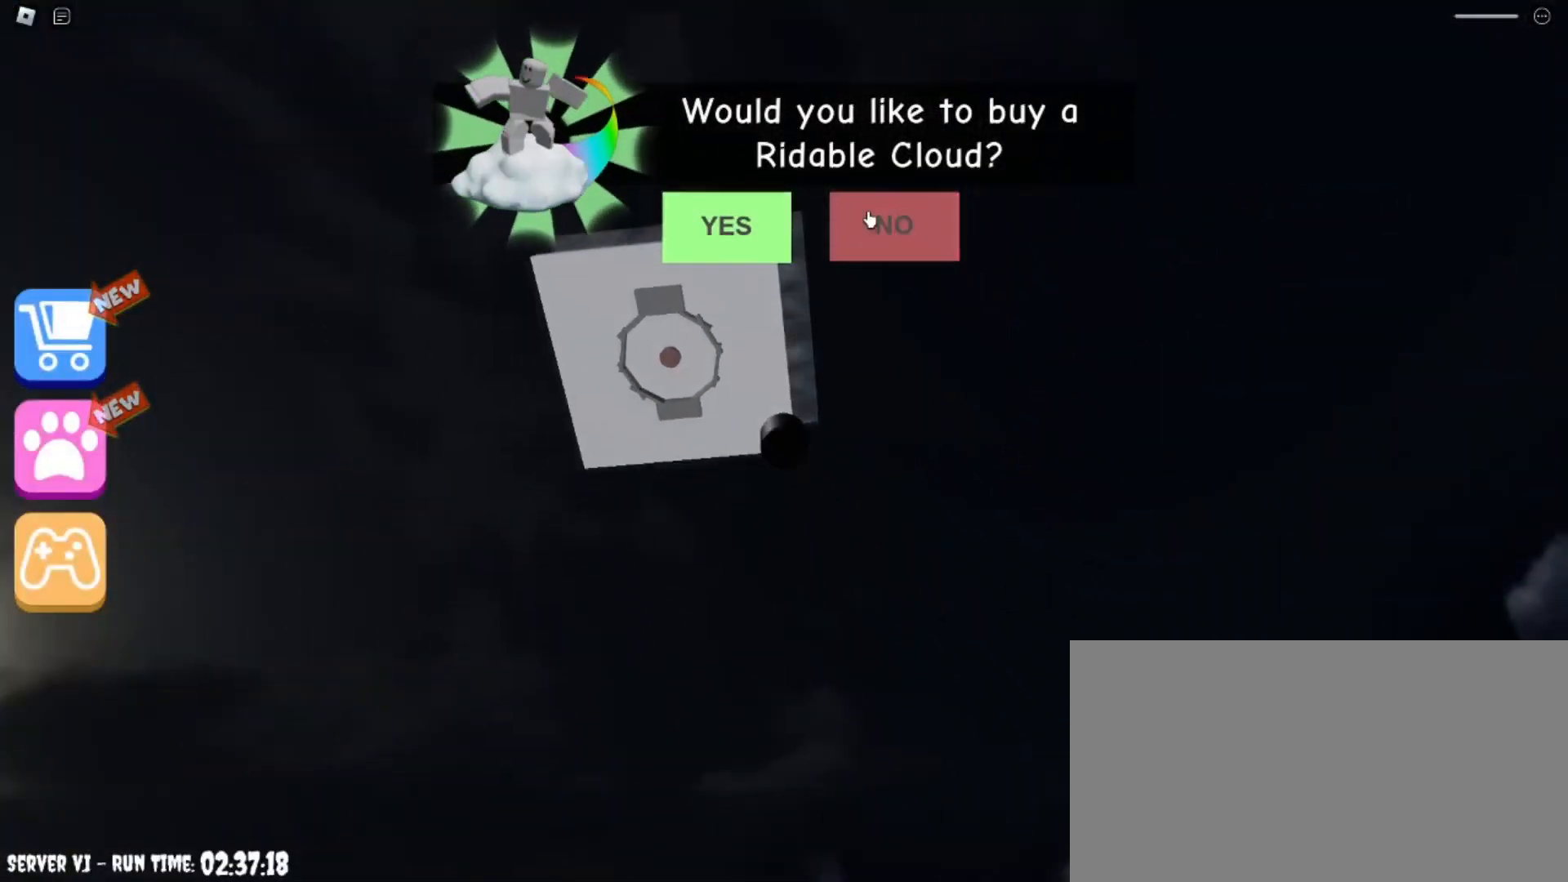
{"keys": [], "mouse": [], "events": []}